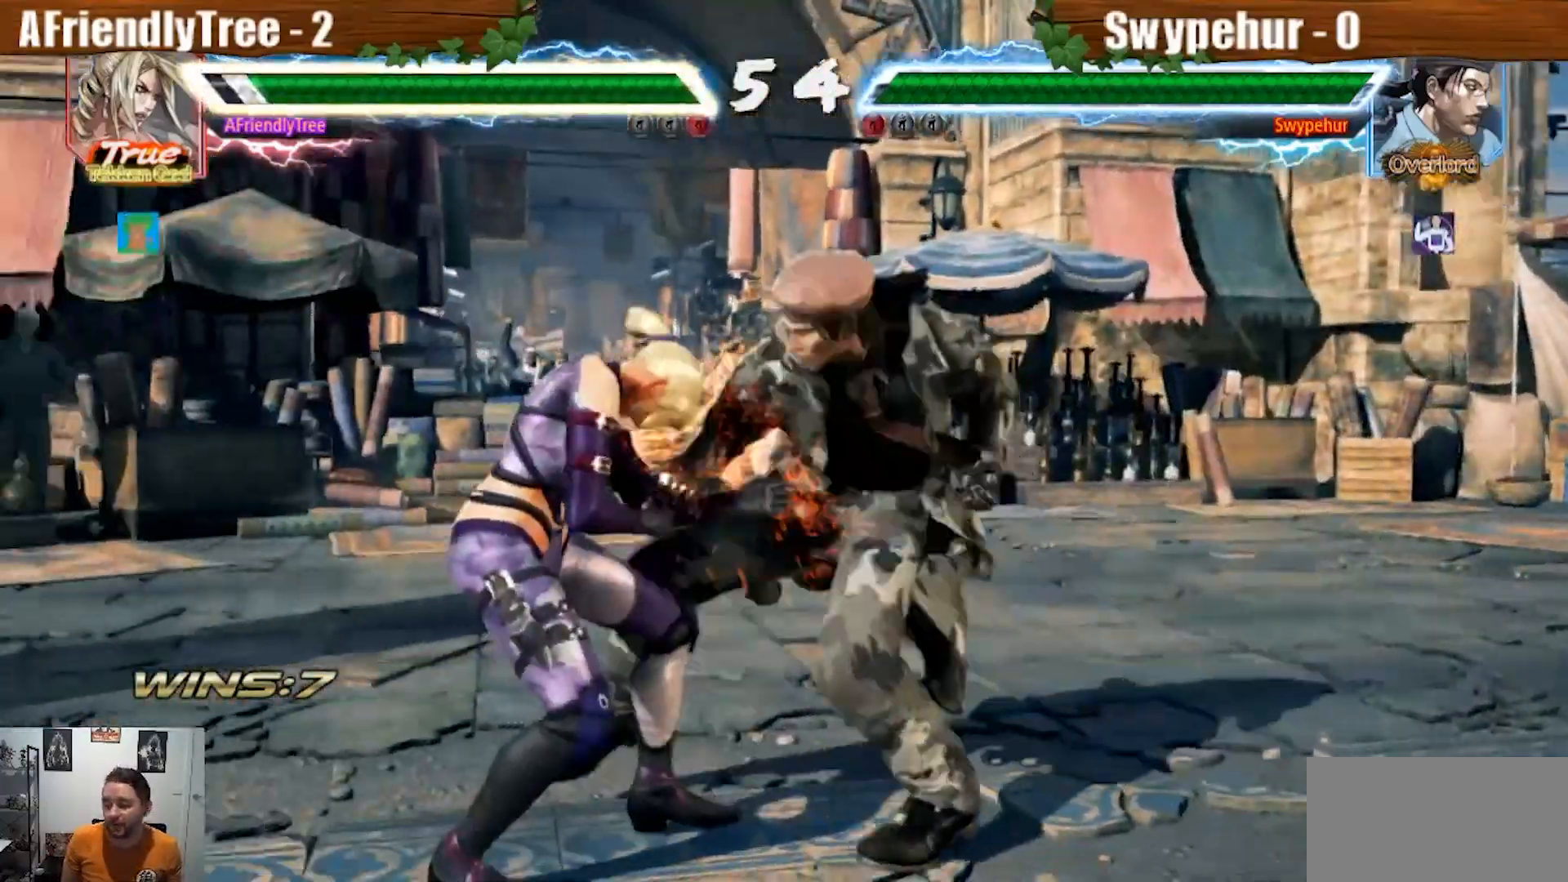
Gameplay with a controller (arcade stick); each line is a JSON object with the inputs held at the frame after it. "events" lists button and stick changes between this image and that frame as [ms after this image, input, new state], when the widget could be followed in between. Not read: L3 R3.
{"buttons": [], "left_stick": "center"}
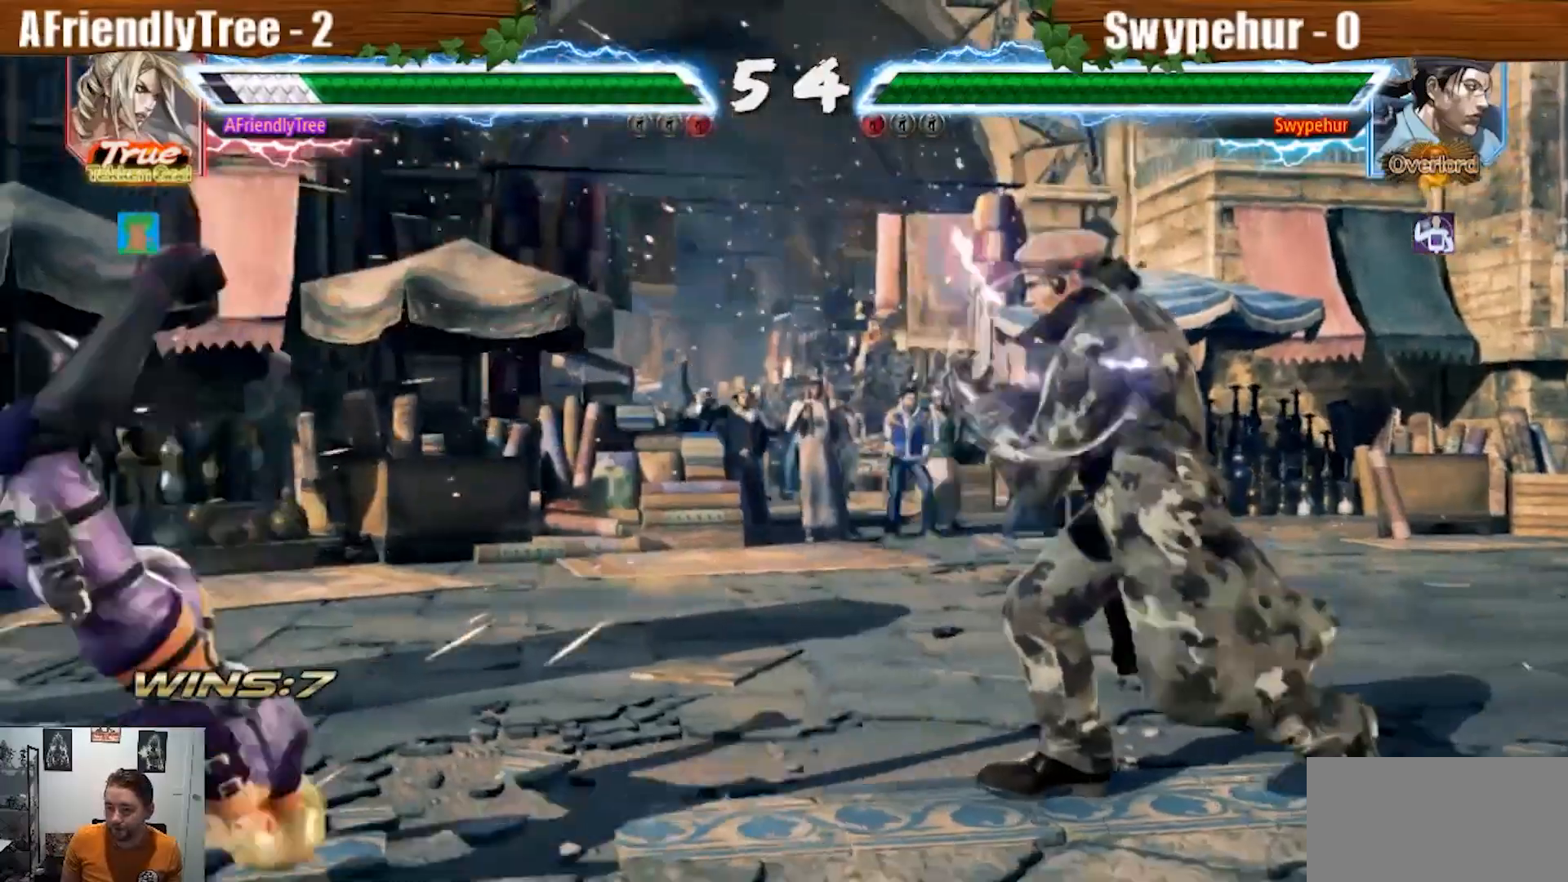
{"buttons": [], "left_stick": "center", "events": []}
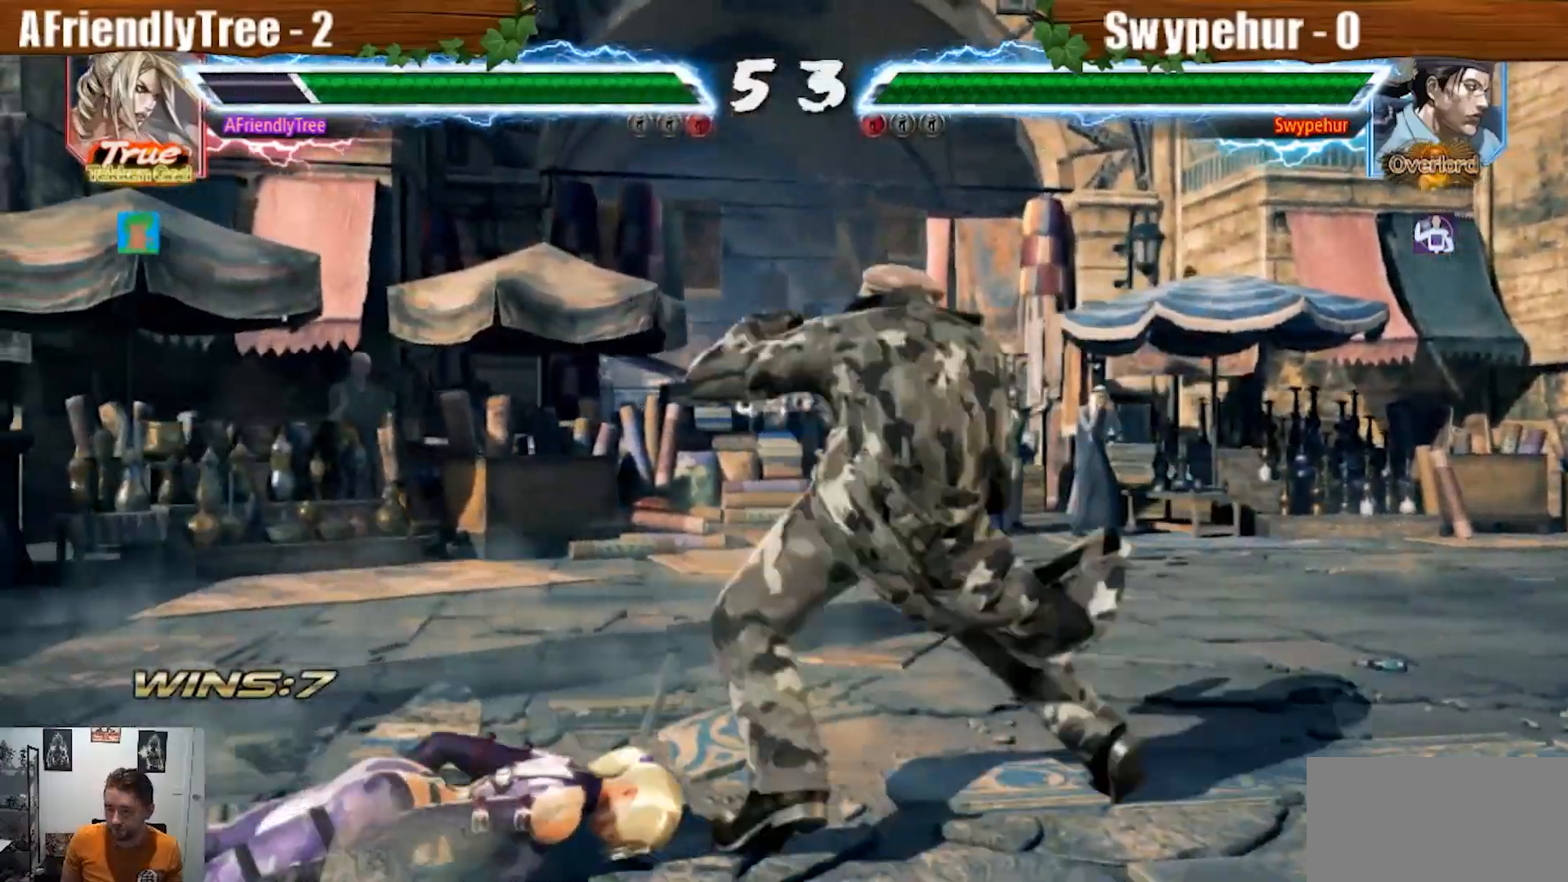
{"buttons": ["CROSS"], "left_stick": "center", "events": [[400, "CROSS", "down"]]}
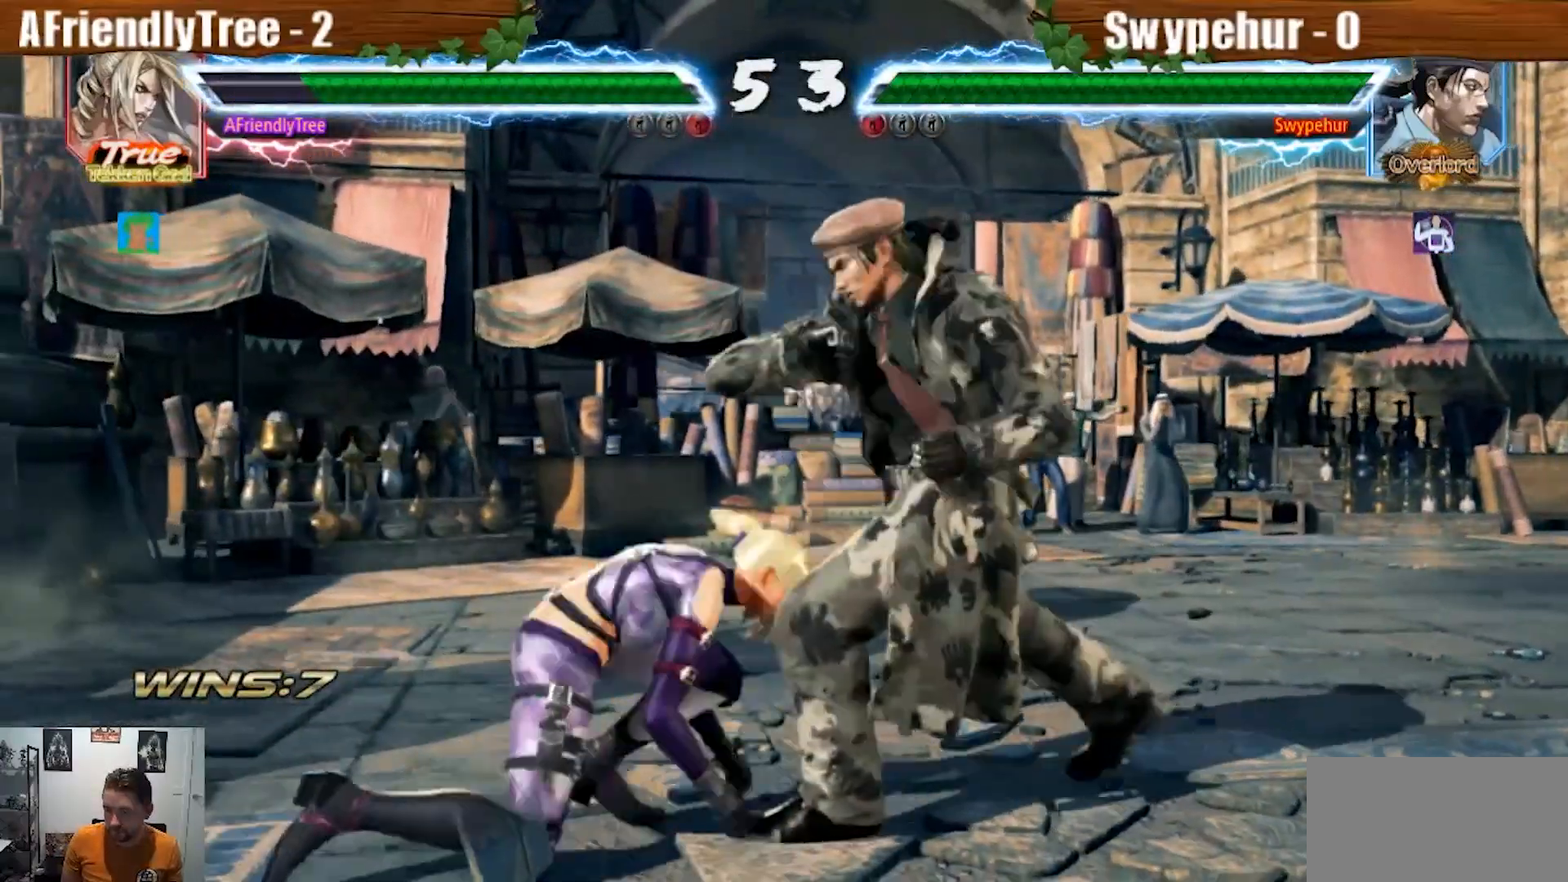
{"buttons": [], "left_stick": "center", "events": [[33, "CROSS", "up"]]}
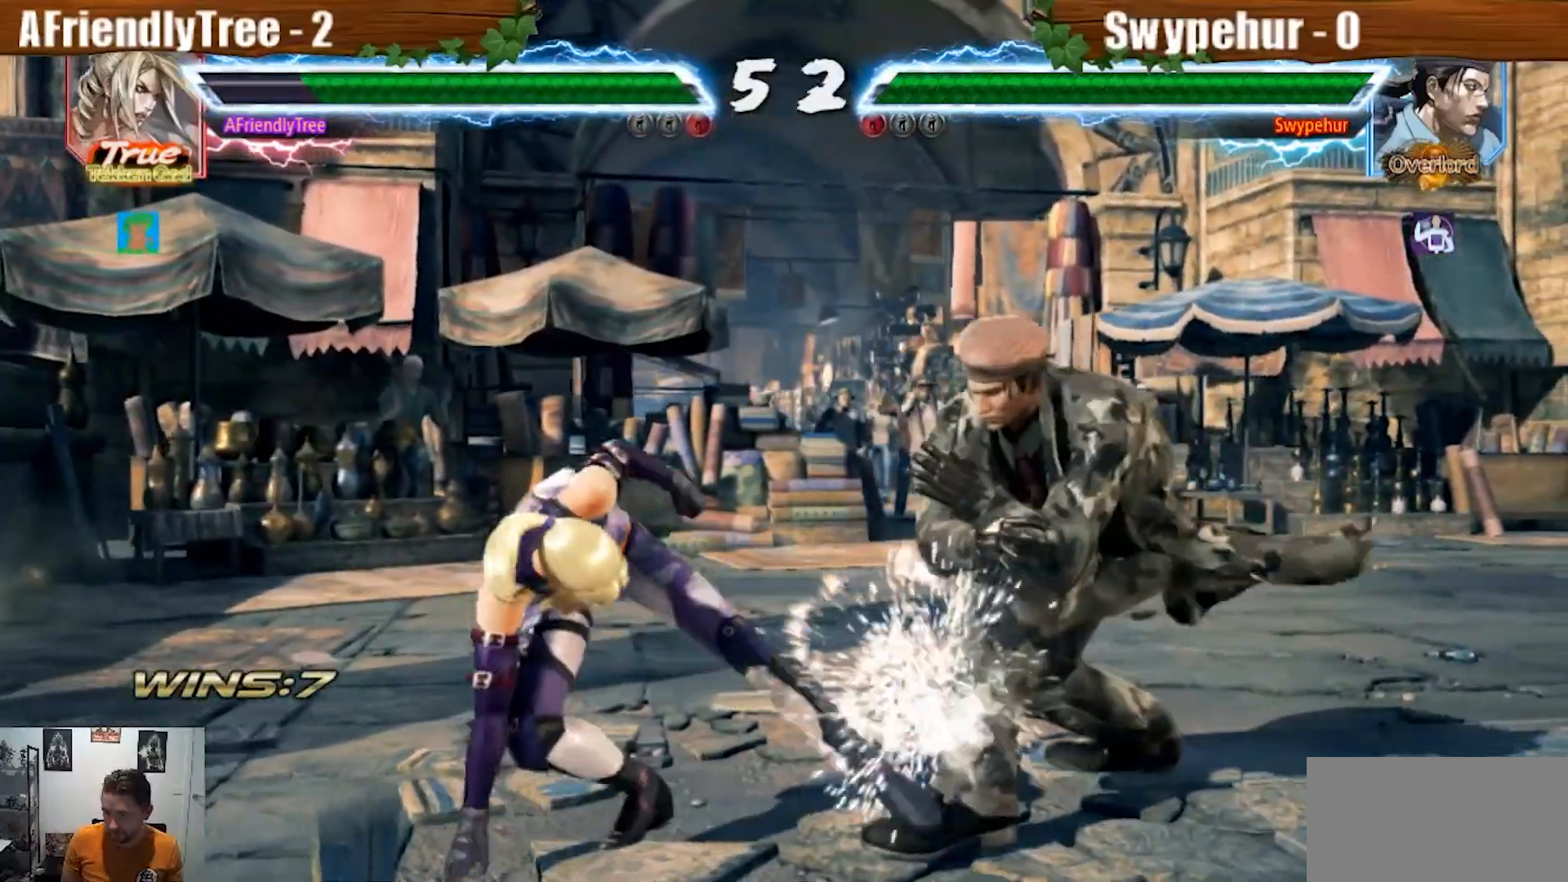
{"buttons": [], "left_stick": "left", "events": [[200, "left_stick", "left"]]}
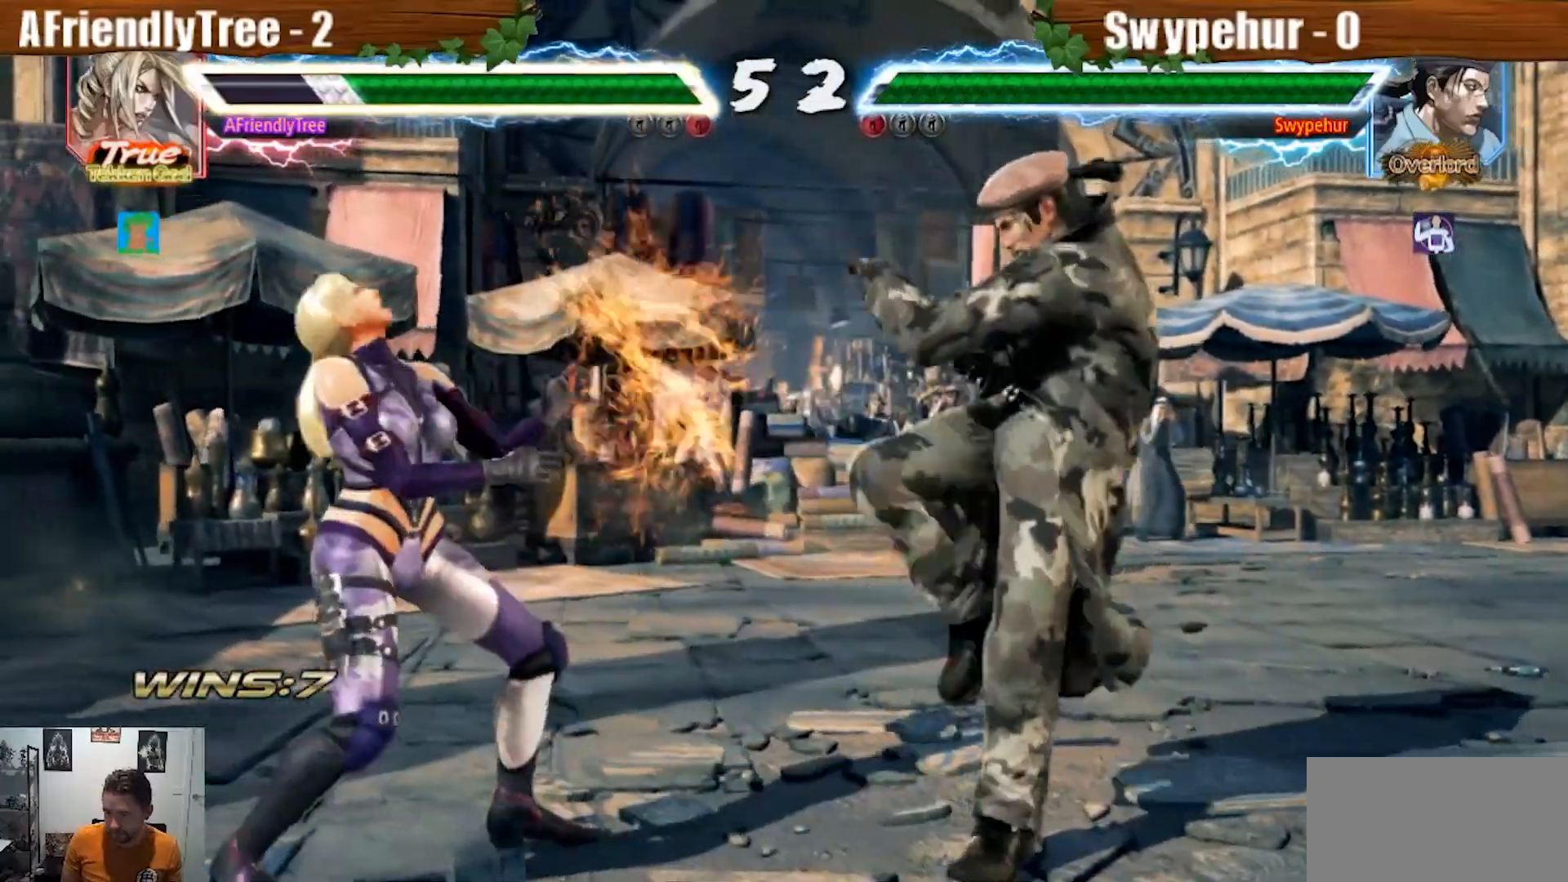
{"buttons": [], "left_stick": "left", "events": [[67, "left_stick", "center"], [200, "left_stick", "left"], [300, "left_stick", "center"], [367, "left_stick", "left"]]}
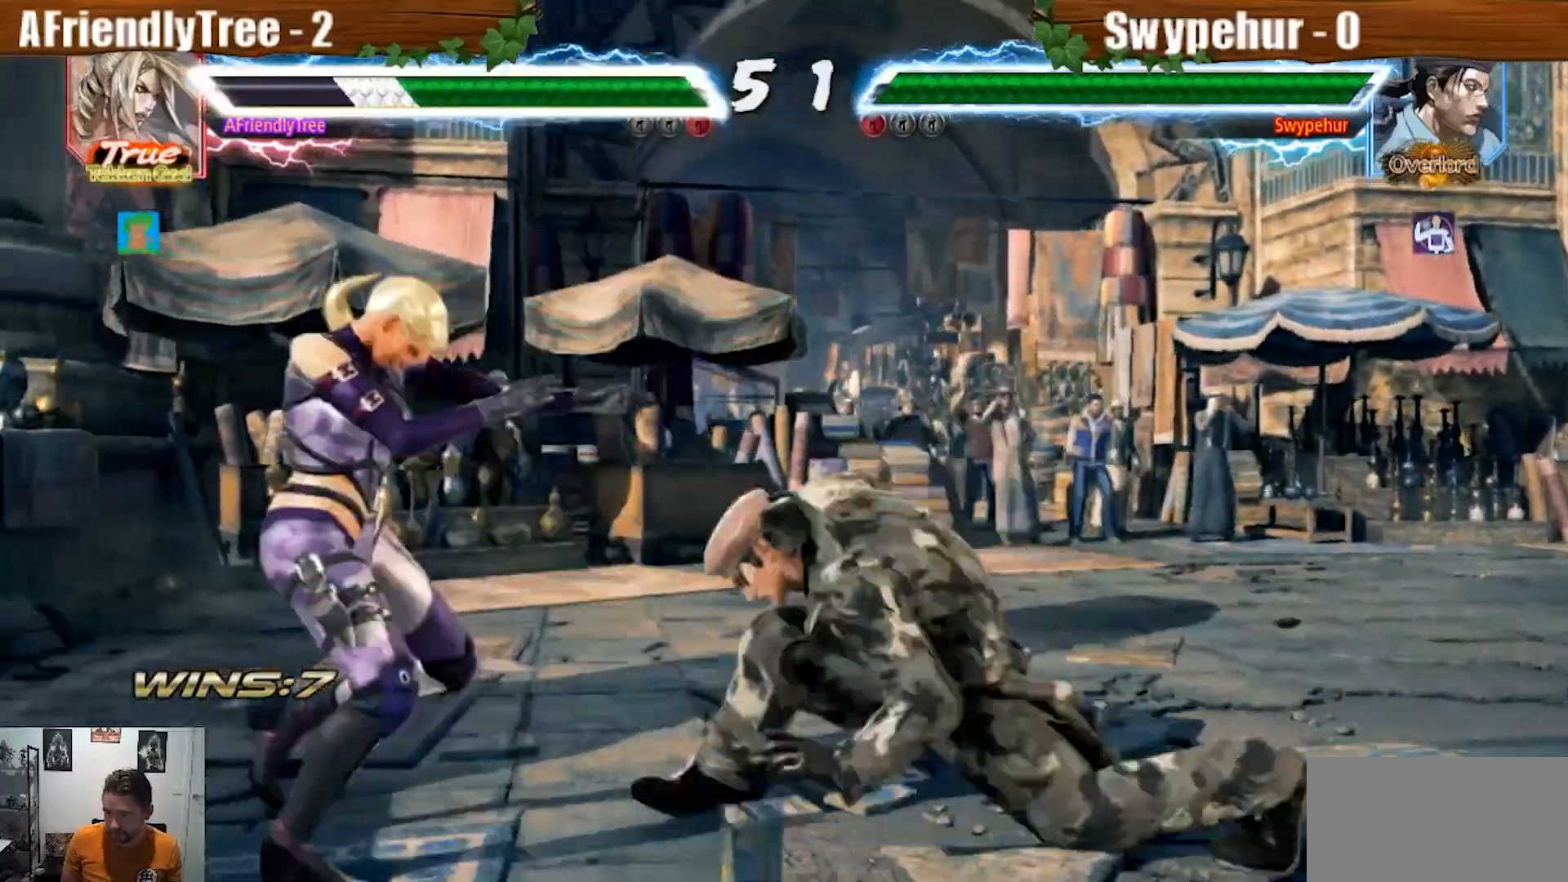
{"buttons": [], "left_stick": "center", "events": [[233, "left_stick", "center"], [400, "left_stick", "up"], [500, "left_stick", "center"]]}
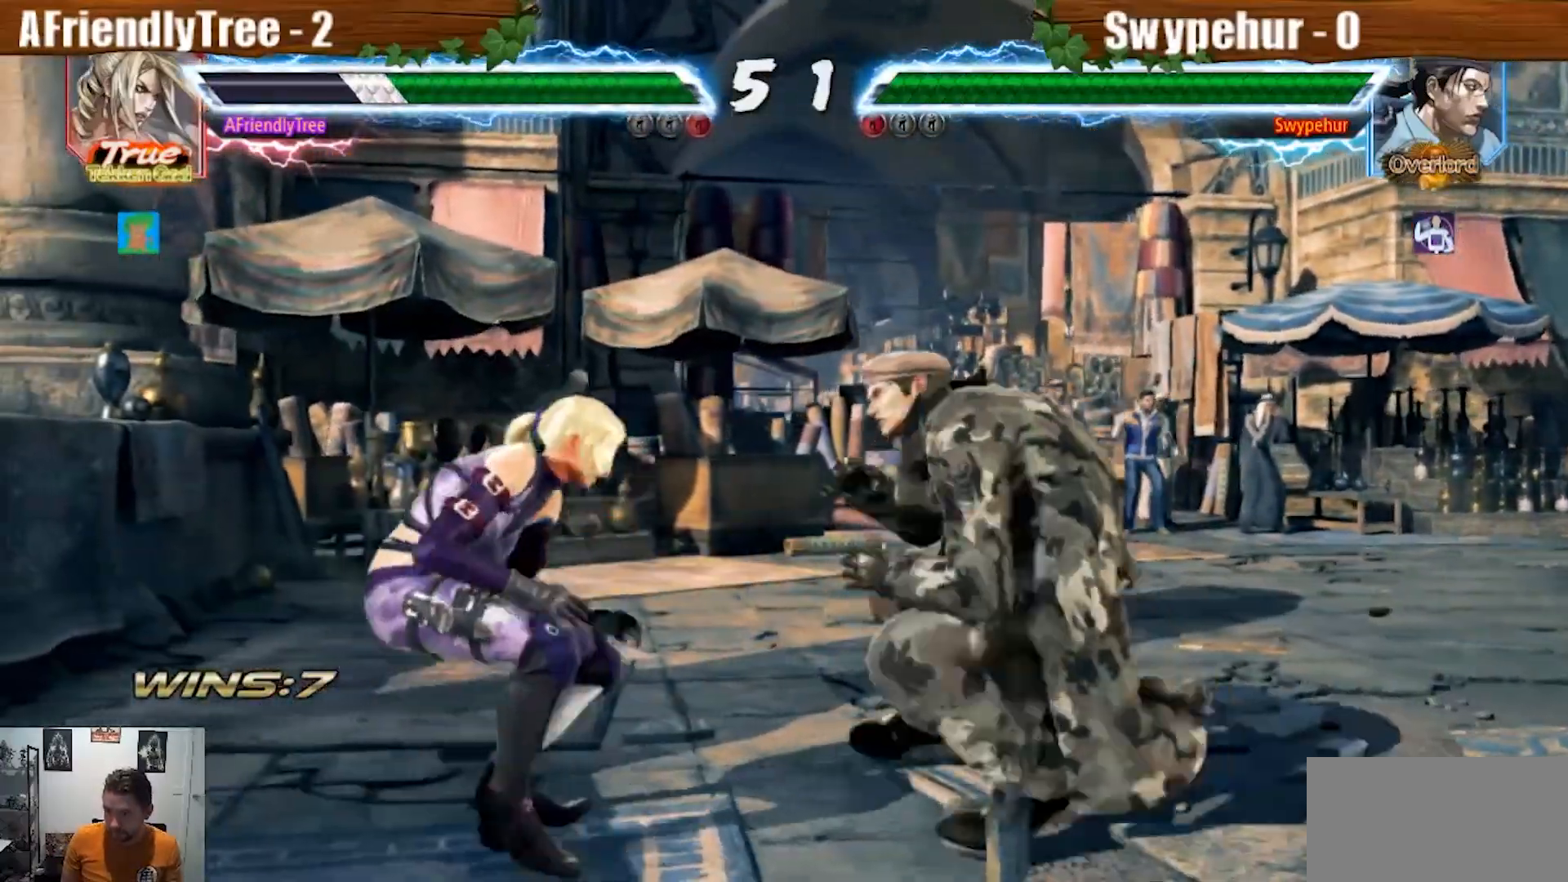
{"buttons": [], "left_stick": "down", "events": [[200, "left_stick", "left"], [300, "left_stick", "center"], [367, "left_stick", "left"], [500, "left_stick", "down"]]}
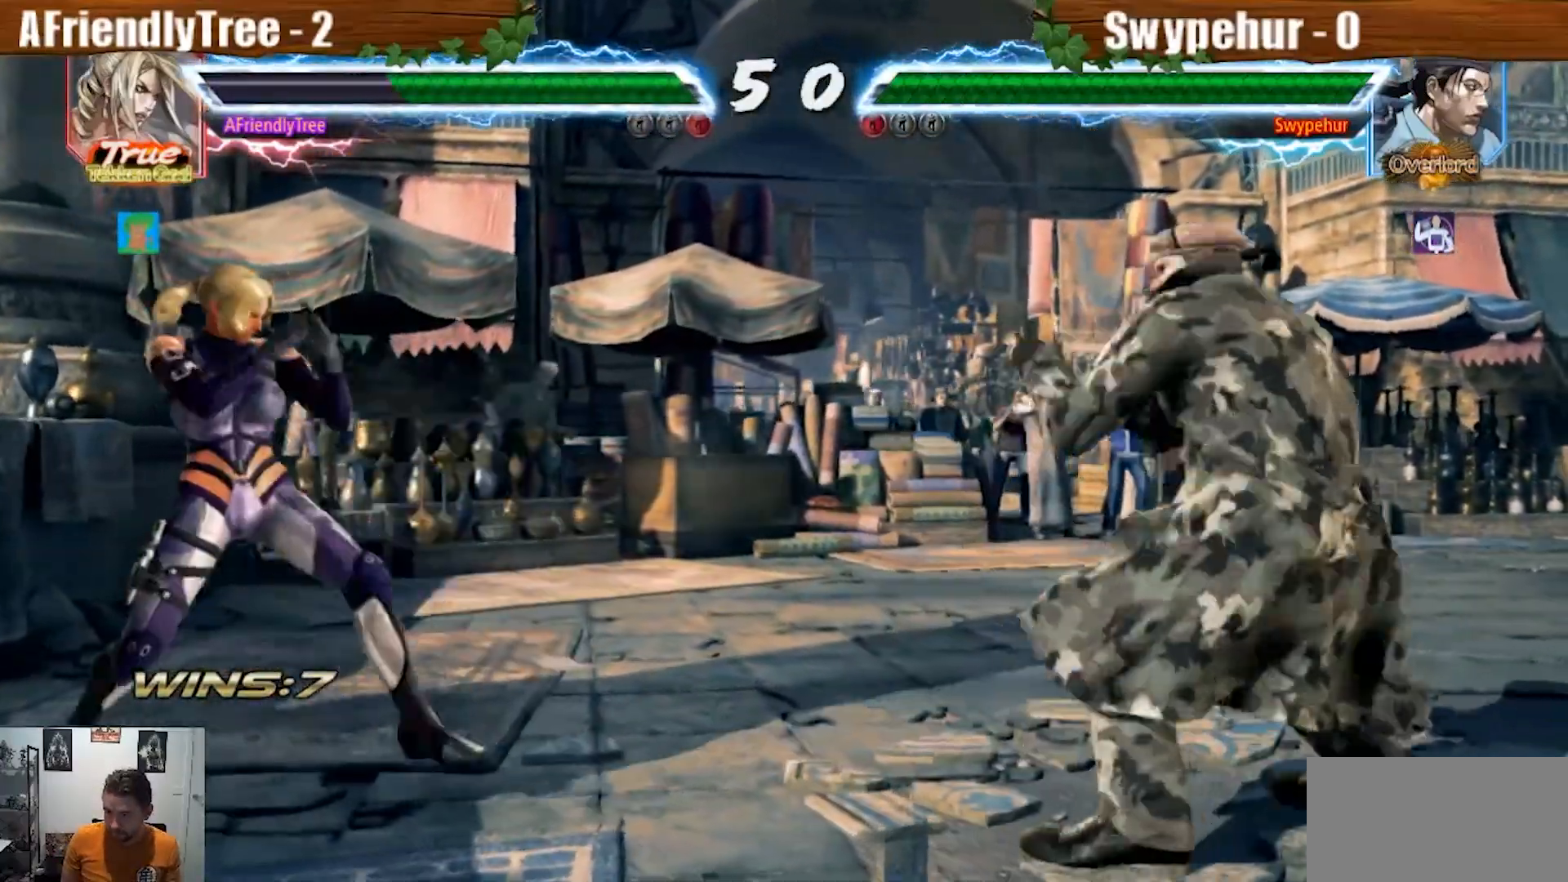
{"buttons": [], "left_stick": "center", "events": [[67, "left_stick", "center"], [133, "left_stick", "left"], [200, "left_stick", "center"], [267, "left_stick", "left"], [333, "left_stick", "center"]]}
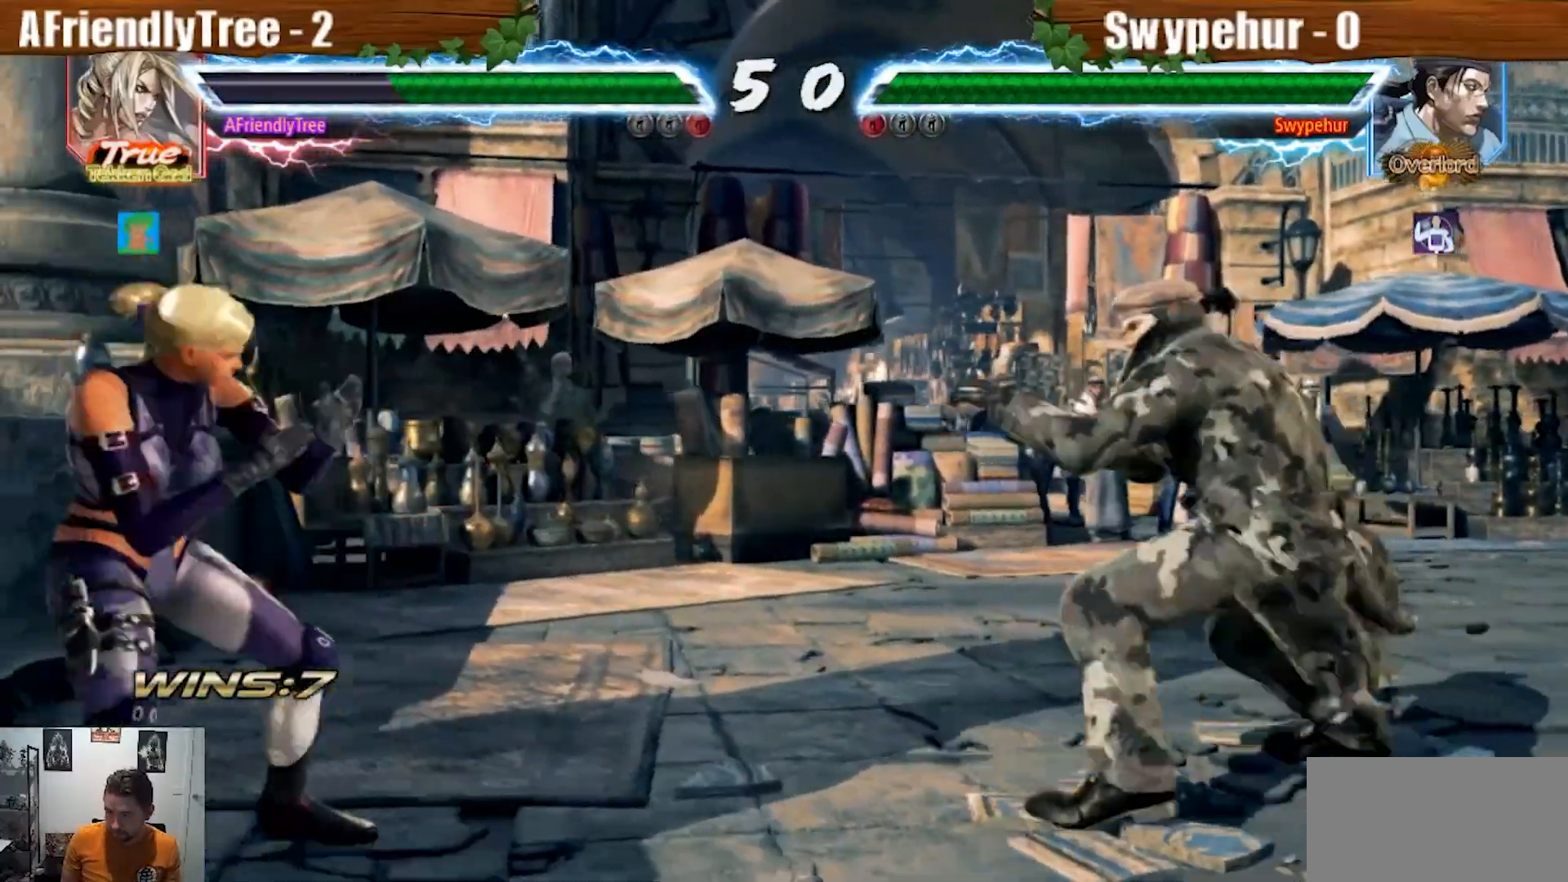
{"buttons": [], "left_stick": "left"}
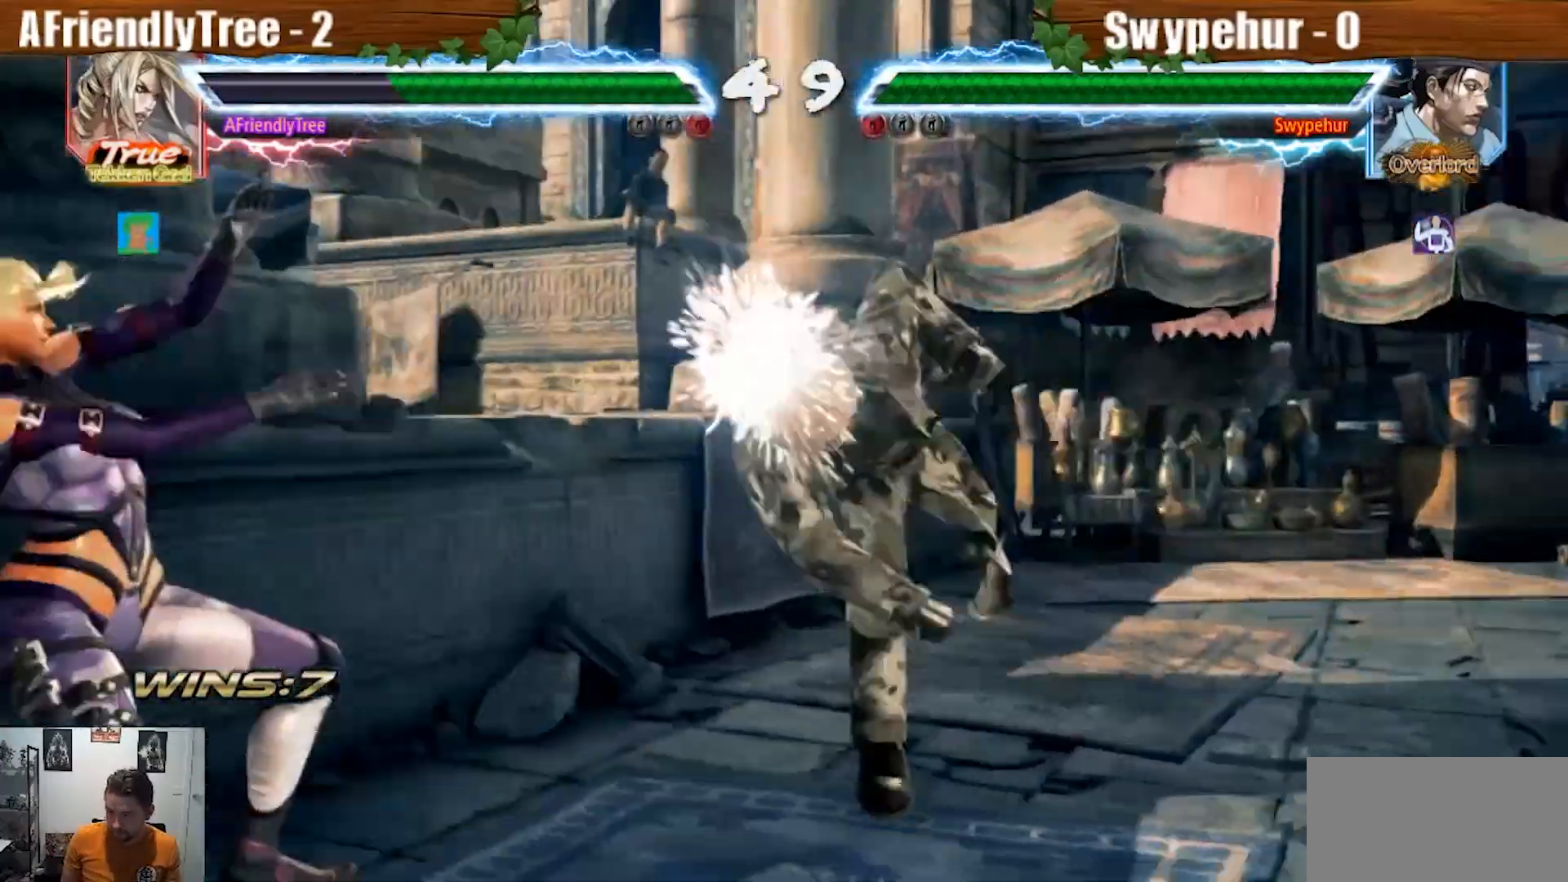
{"buttons": [], "left_stick": "center", "events": [[367, "left_stick", "center"]]}
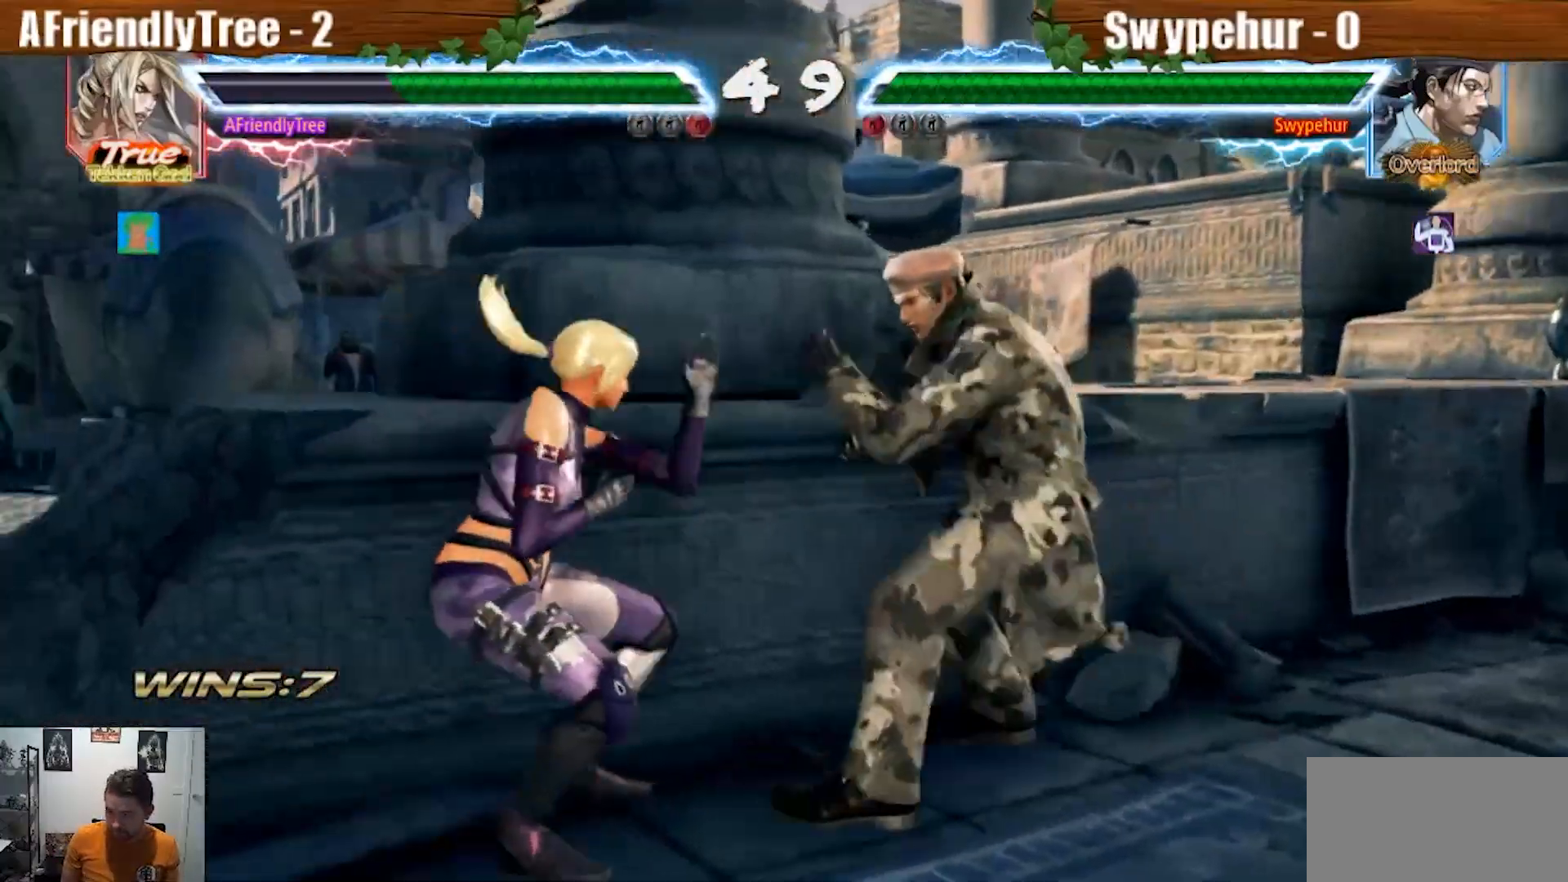
{"buttons": [], "left_stick": "left", "events": [[67, "left_stick", "down"], [167, "left_stick", "center"], [333, "left_stick", "down"], [400, "left_stick", "left"]]}
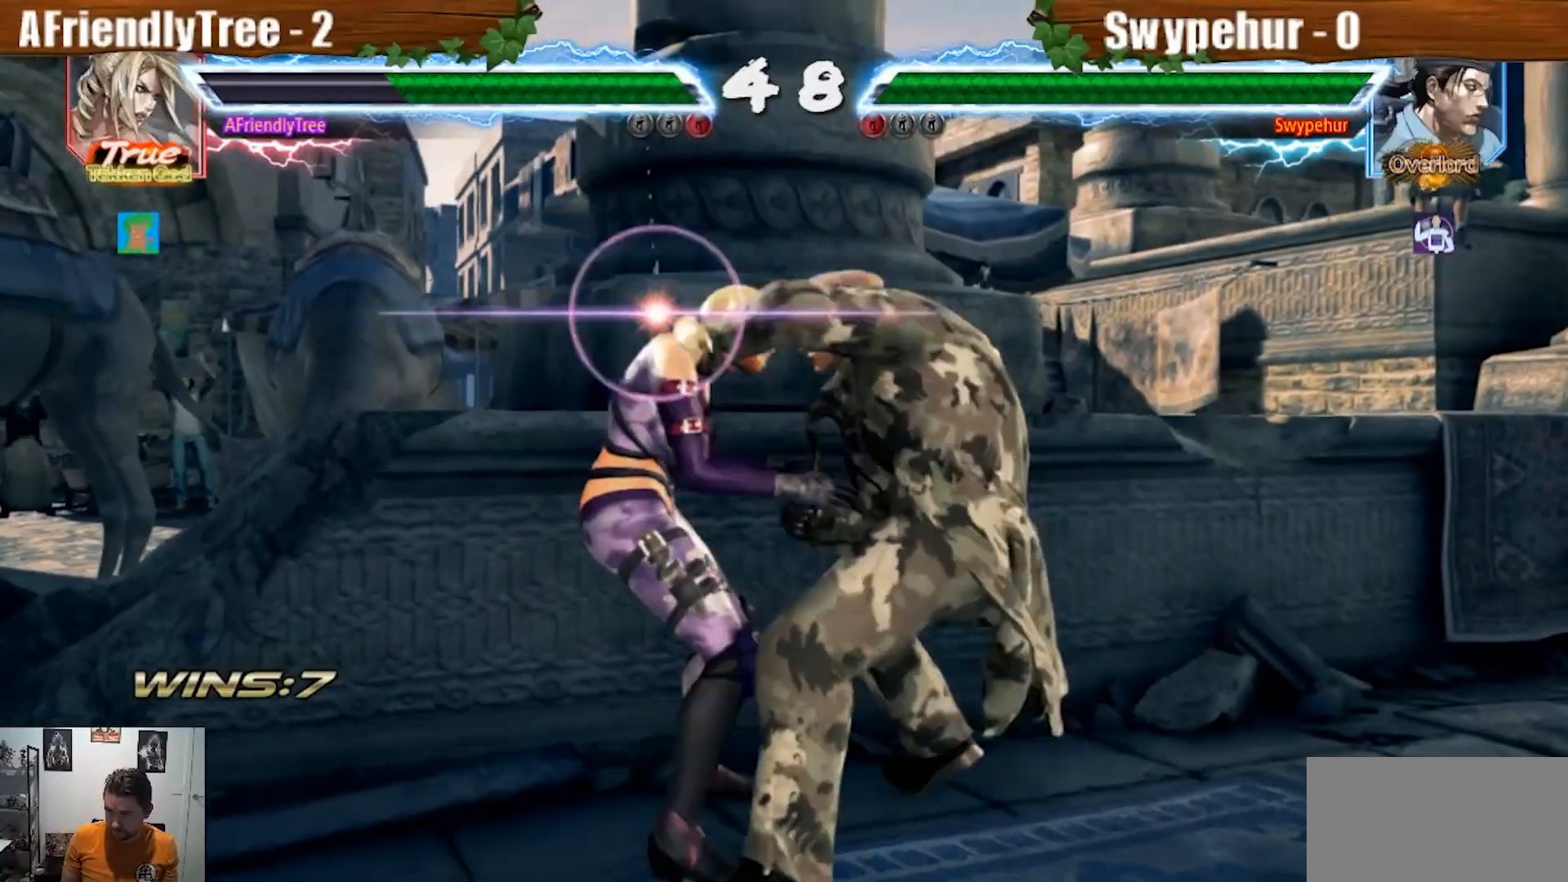
{"buttons": [], "left_stick": "down-right", "events": [[100, "SQUARE", "down"], [400, "left_stick", "center"], [433, "SQUARE", "up"], [500, "left_stick", "down-right"]]}
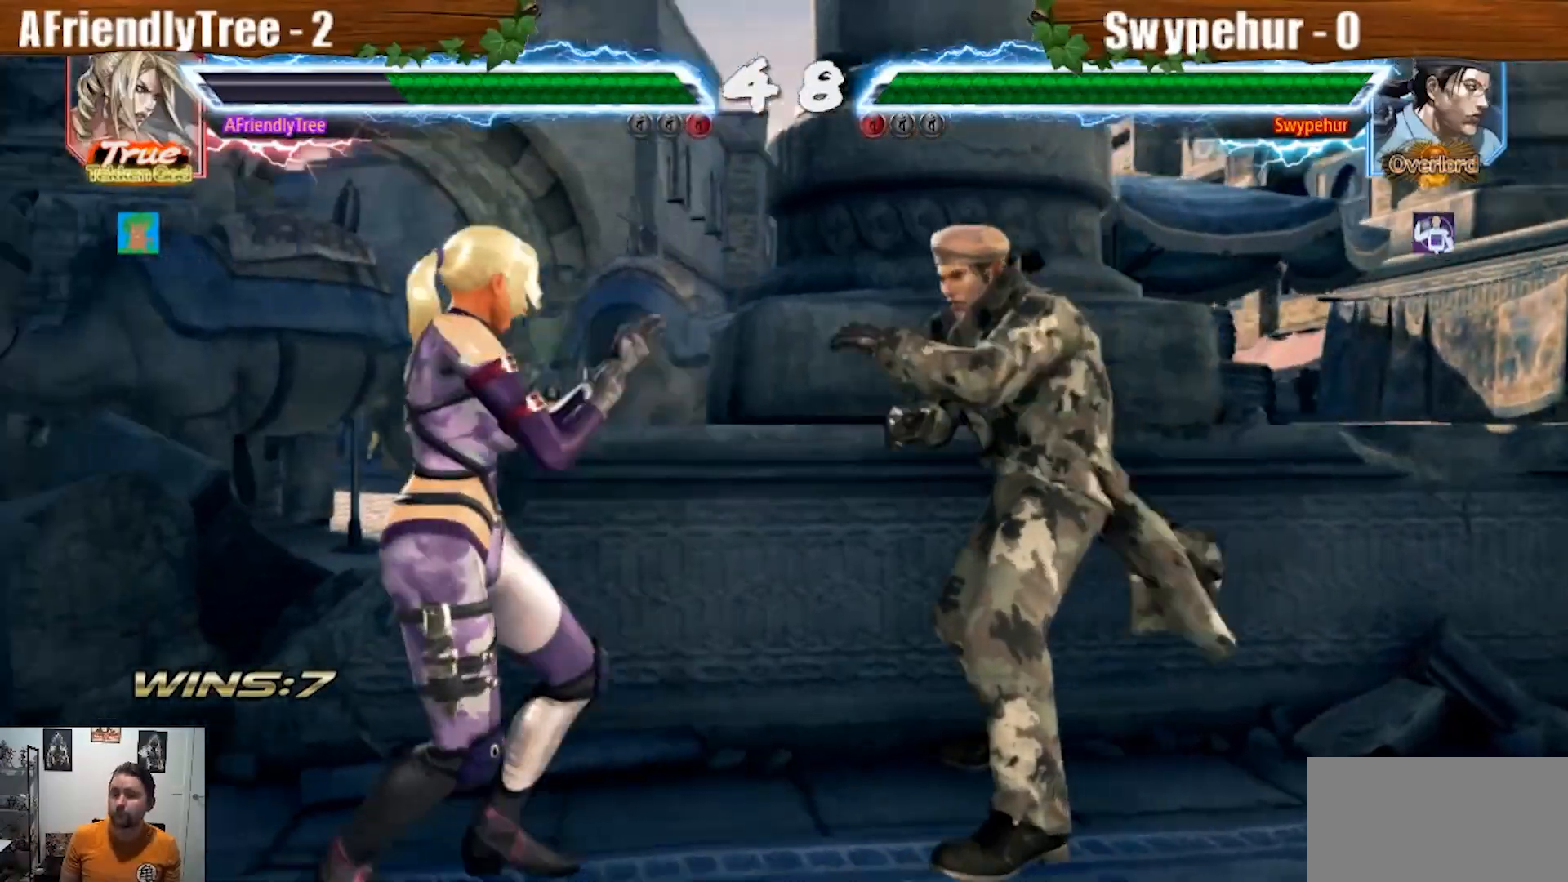
{"buttons": ["TRIANGLE"], "left_stick": "center", "events": [[33, "SQUARE", "down"], [133, "SQUARE", "up"], [200, "TRIANGLE", "down"], [333, "left_stick", "center"]]}
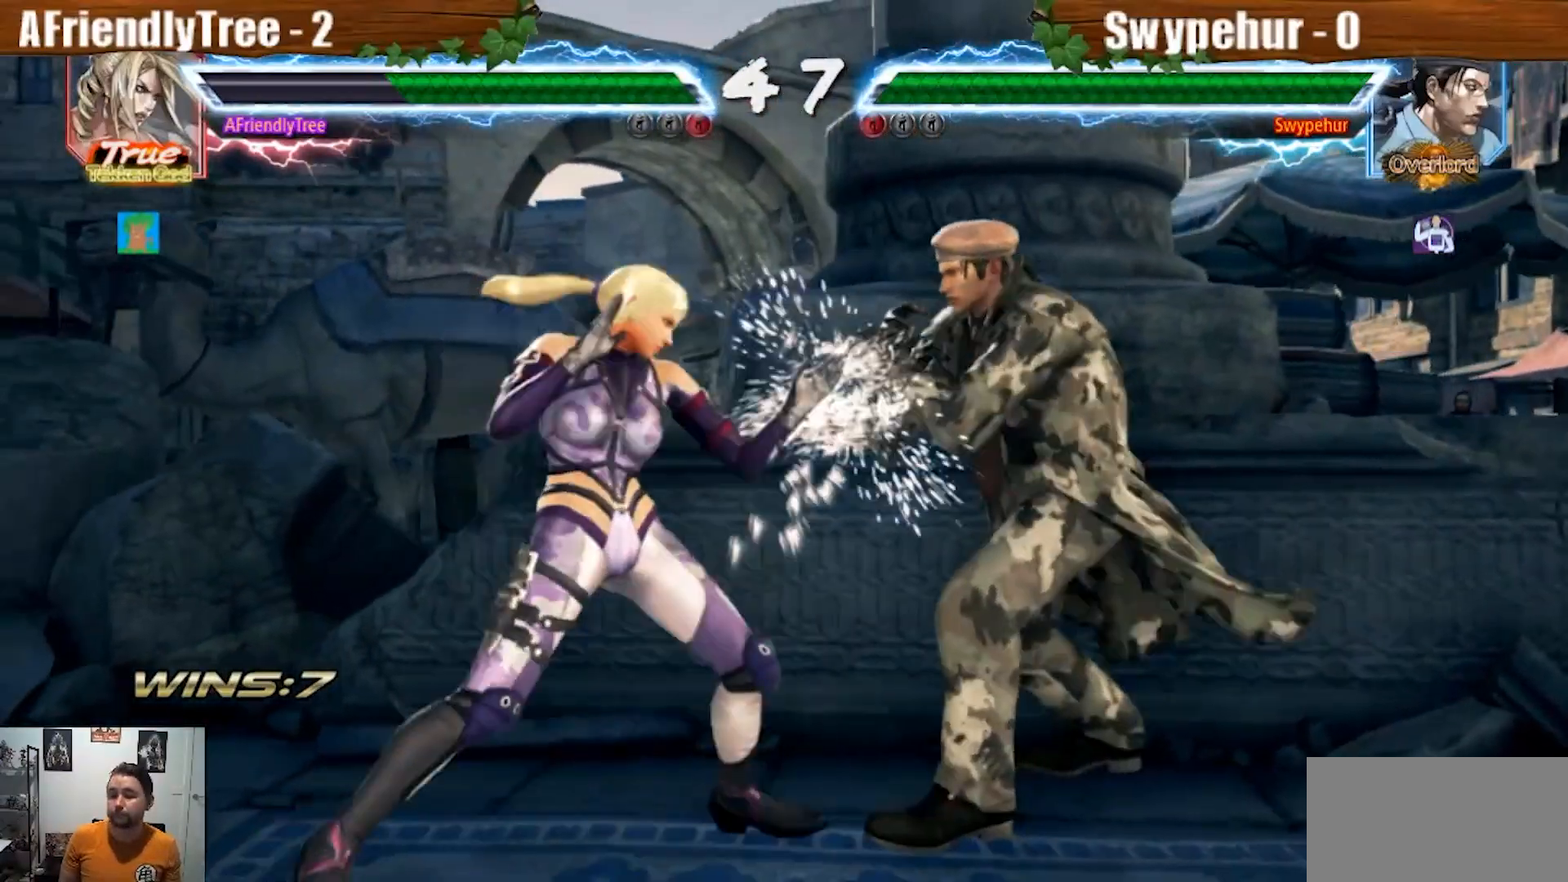
{"buttons": [], "left_stick": "left"}
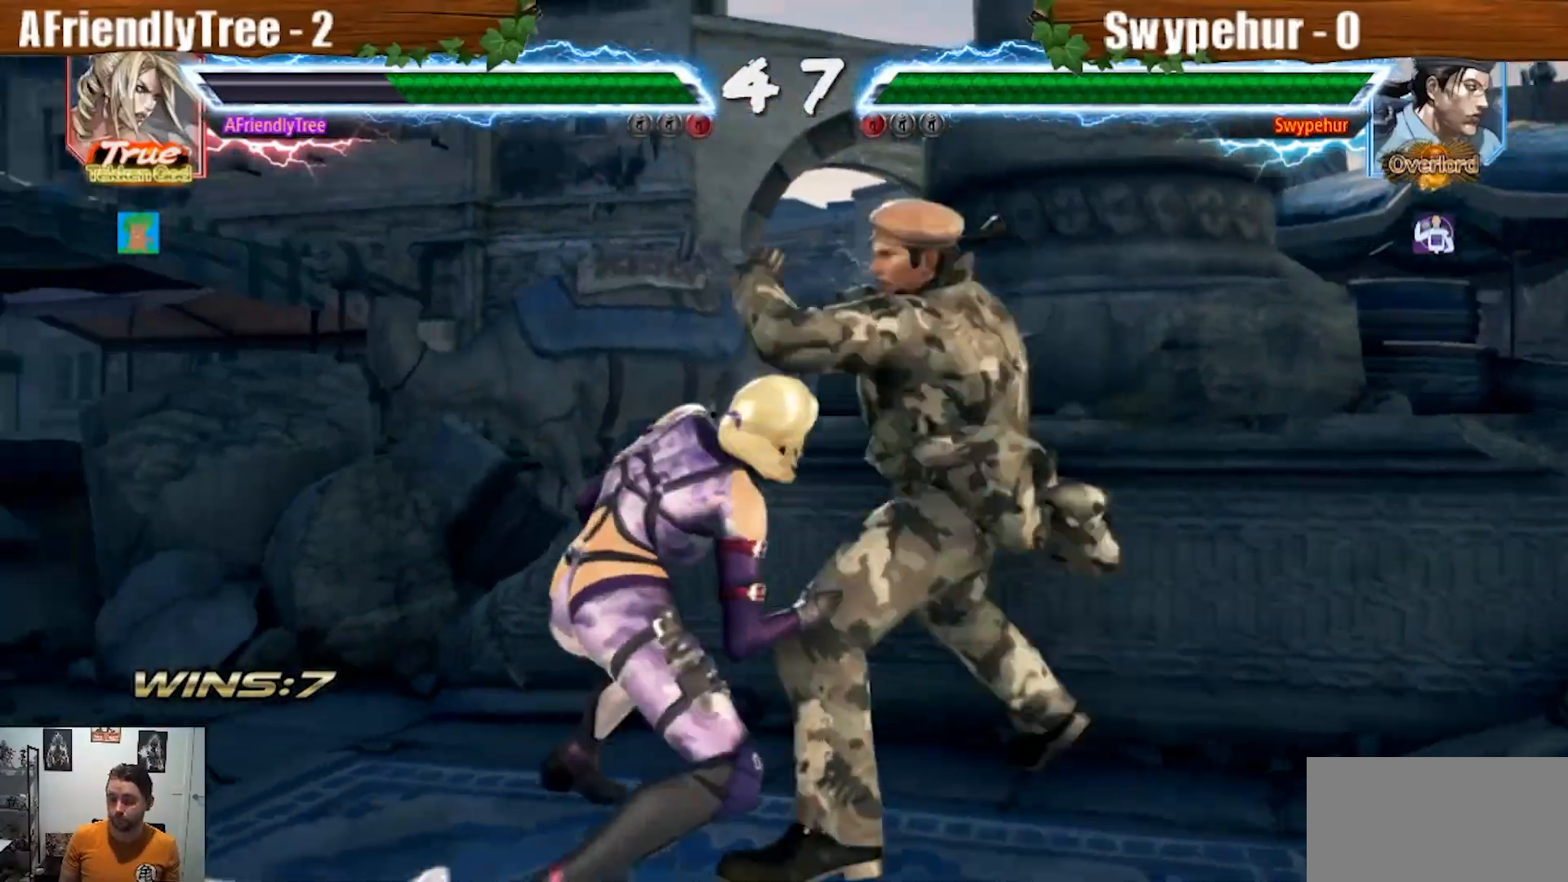
{"buttons": [], "left_stick": "left", "events": [[433, "left_stick", "center"], [500, "left_stick", "left"]]}
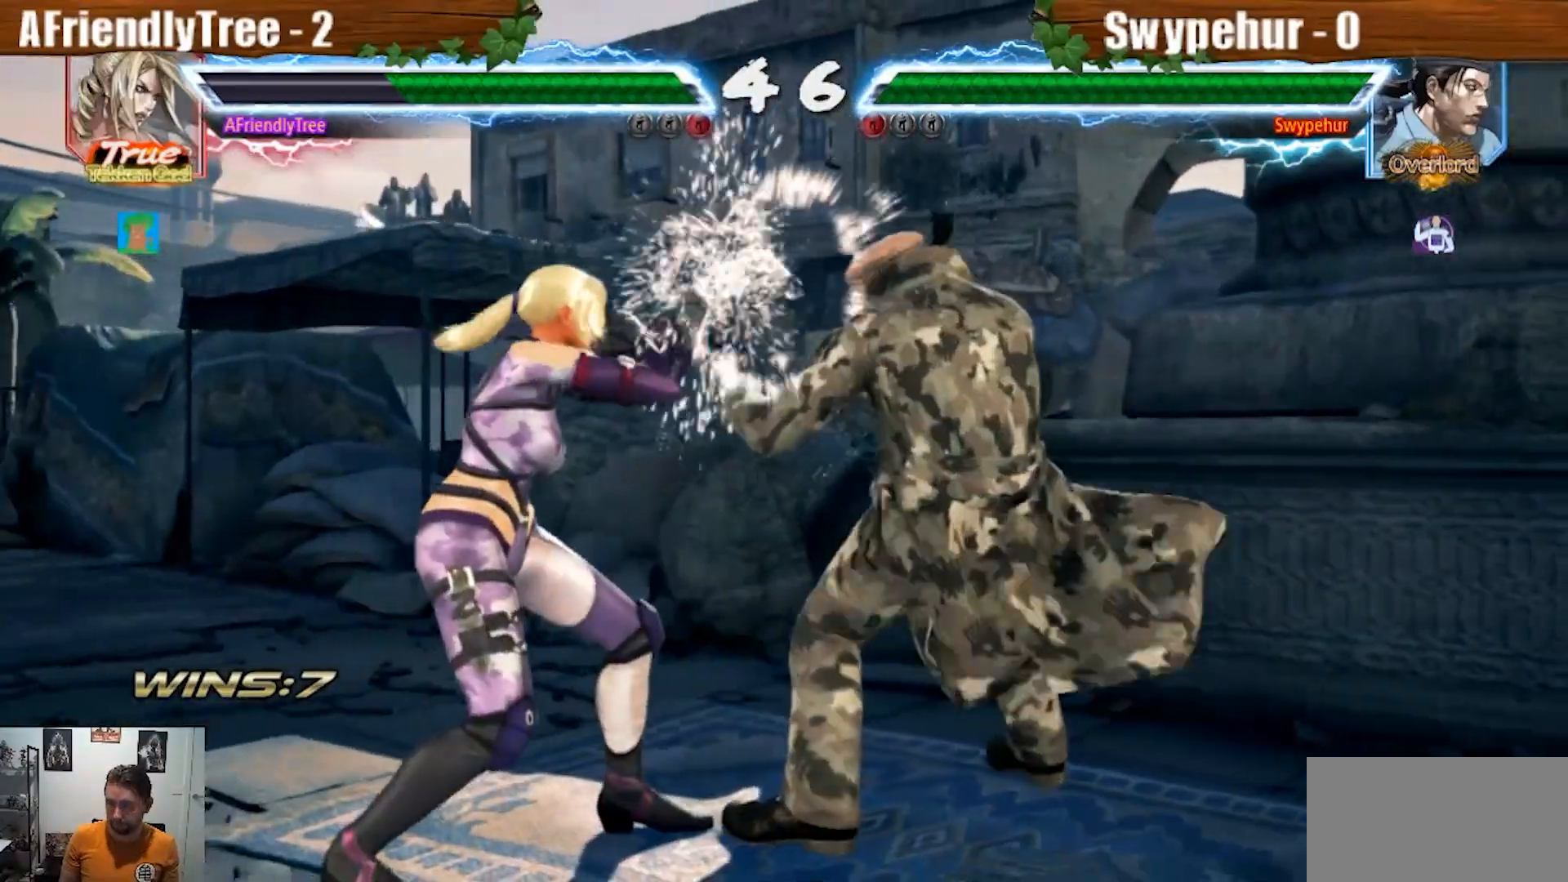
{"buttons": ["CROSS", "TRIANGLE"], "left_stick": "down-left", "events": [[33, "CROSS", "down"], [33, "left_stick", "down-left"], [200, "TRIANGLE", "down"]]}
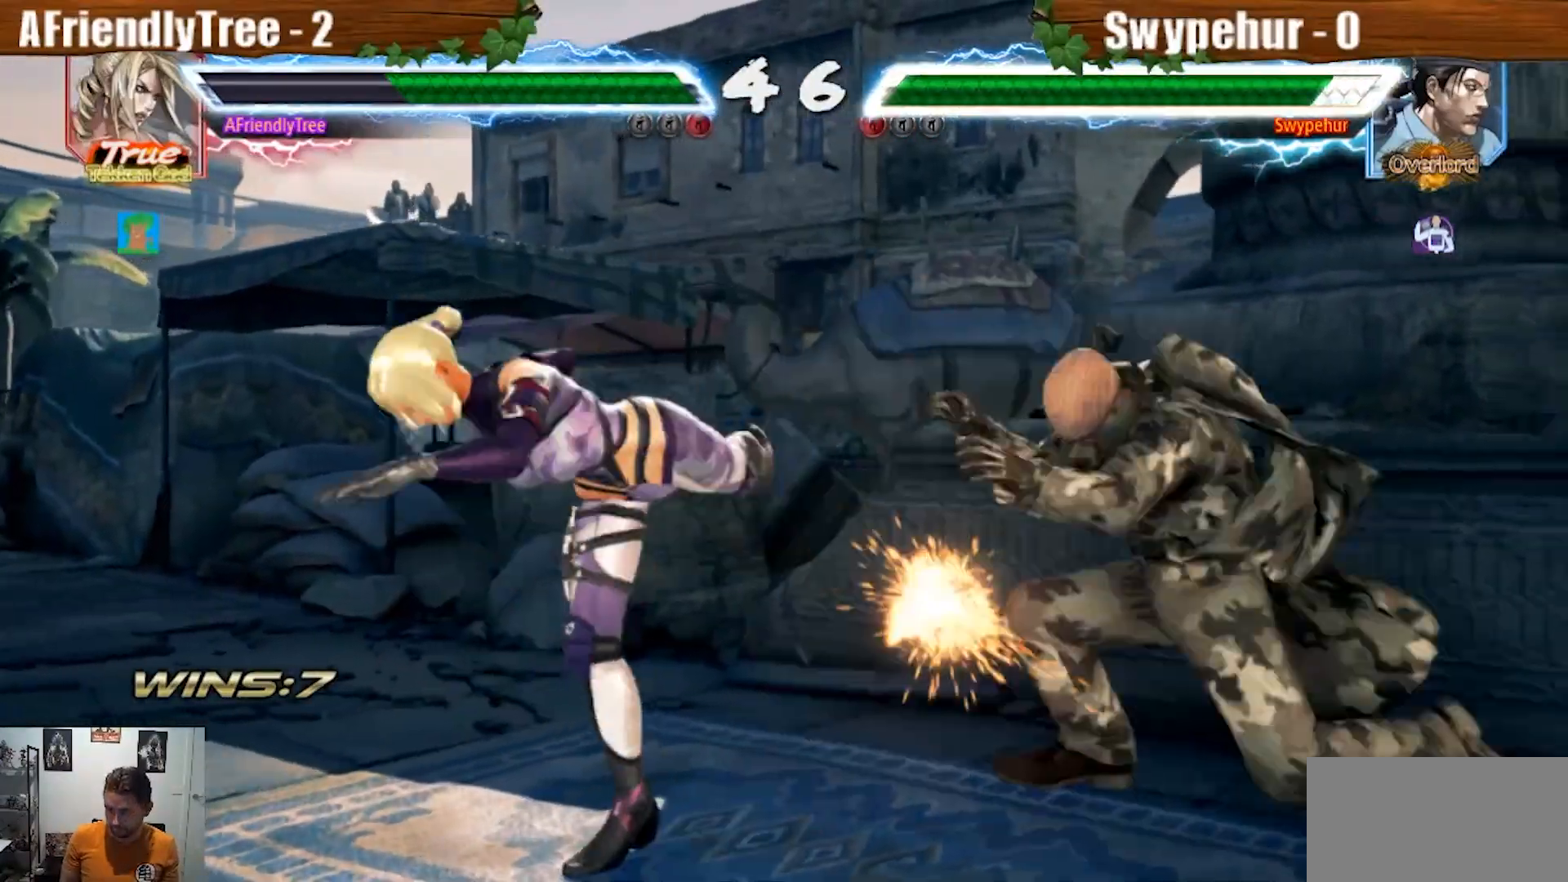
{"buttons": ["TRIANGLE"], "left_stick": "center", "events": [[133, "left_stick", "center"], [200, "CROSS", "up"], [333, "left_stick", "down"], [467, "left_stick", "center"]]}
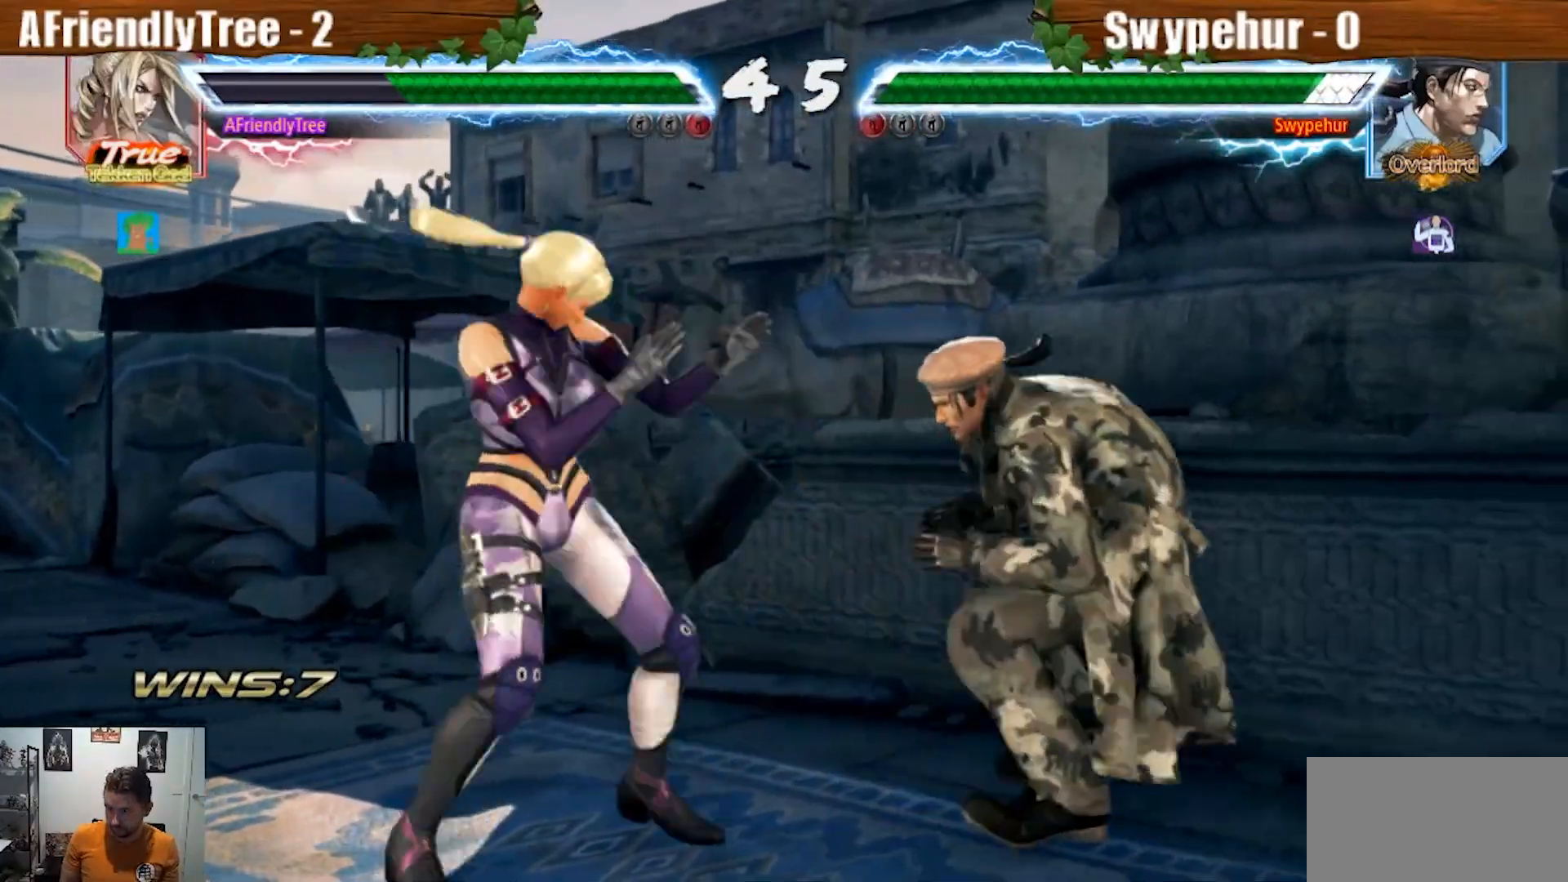
{"buttons": ["SQUARE", "TRIANGLE"], "left_stick": "center", "events": [[267, "SQUARE", "down"]]}
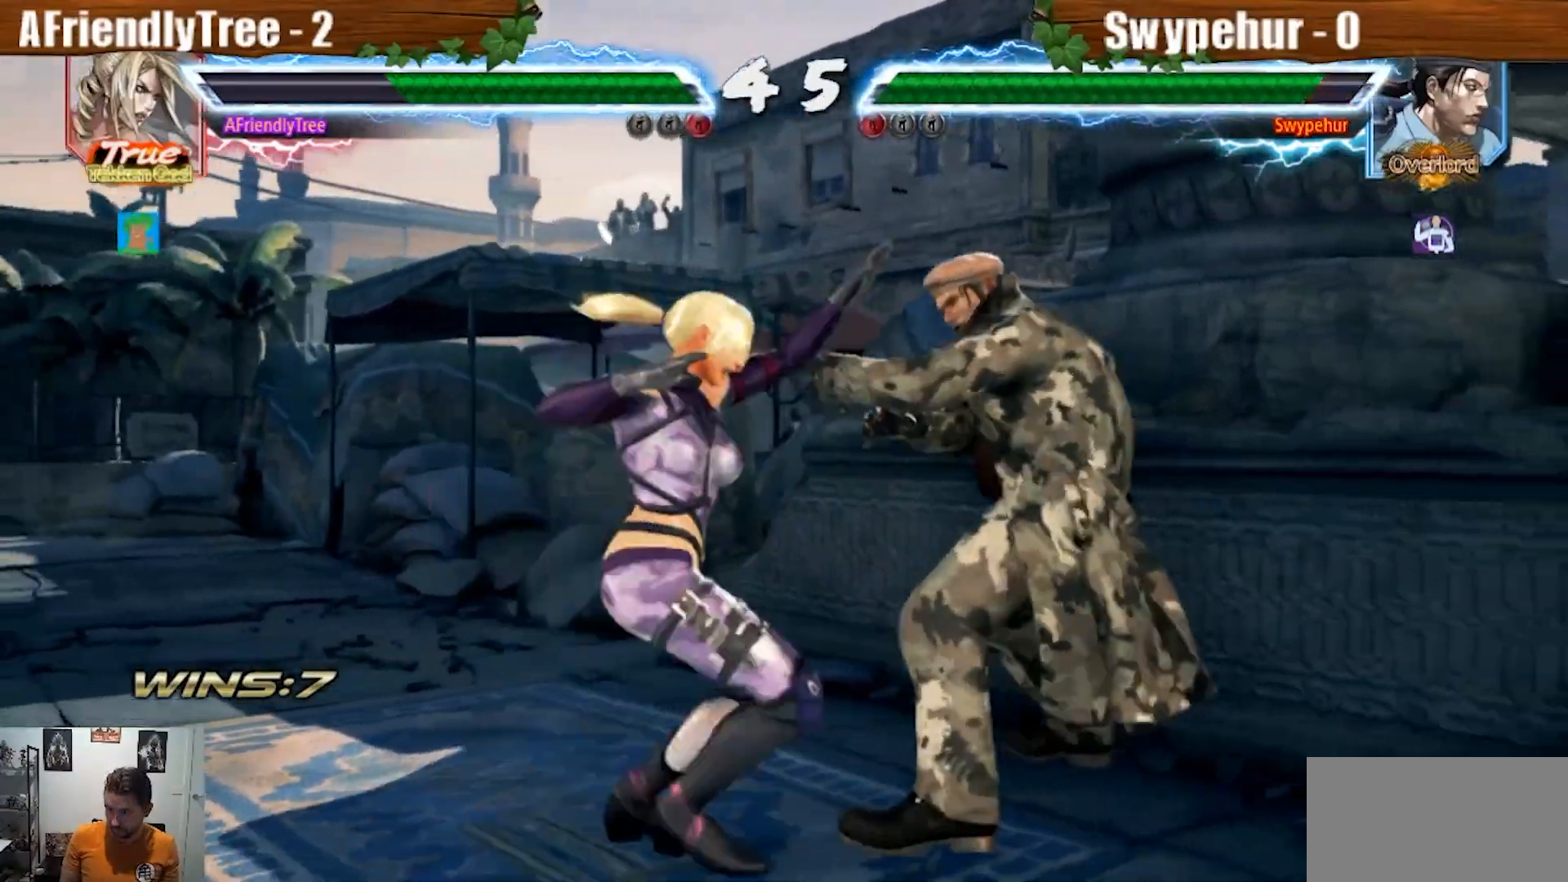
{"buttons": ["TRIANGLE"], "left_stick": "left", "events": [[467, "SQUARE", "up"], [500, "left_stick", "left"]]}
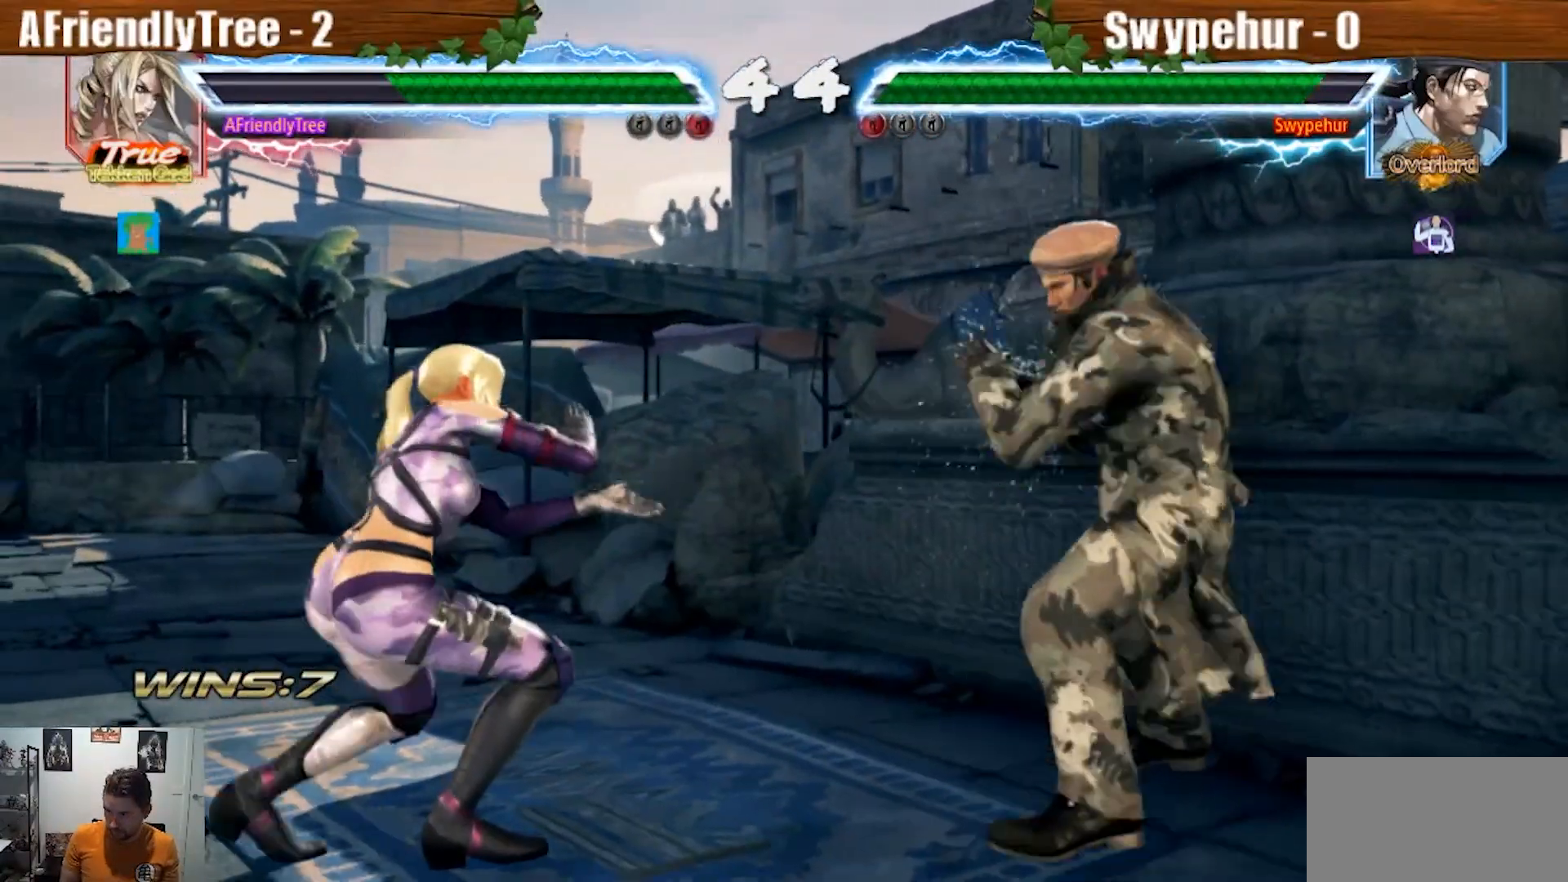
{"buttons": ["TRIANGLE"], "left_stick": "center", "events": [[67, "left_stick", "center"], [133, "left_stick", "left"], [367, "left_stick", "center"]]}
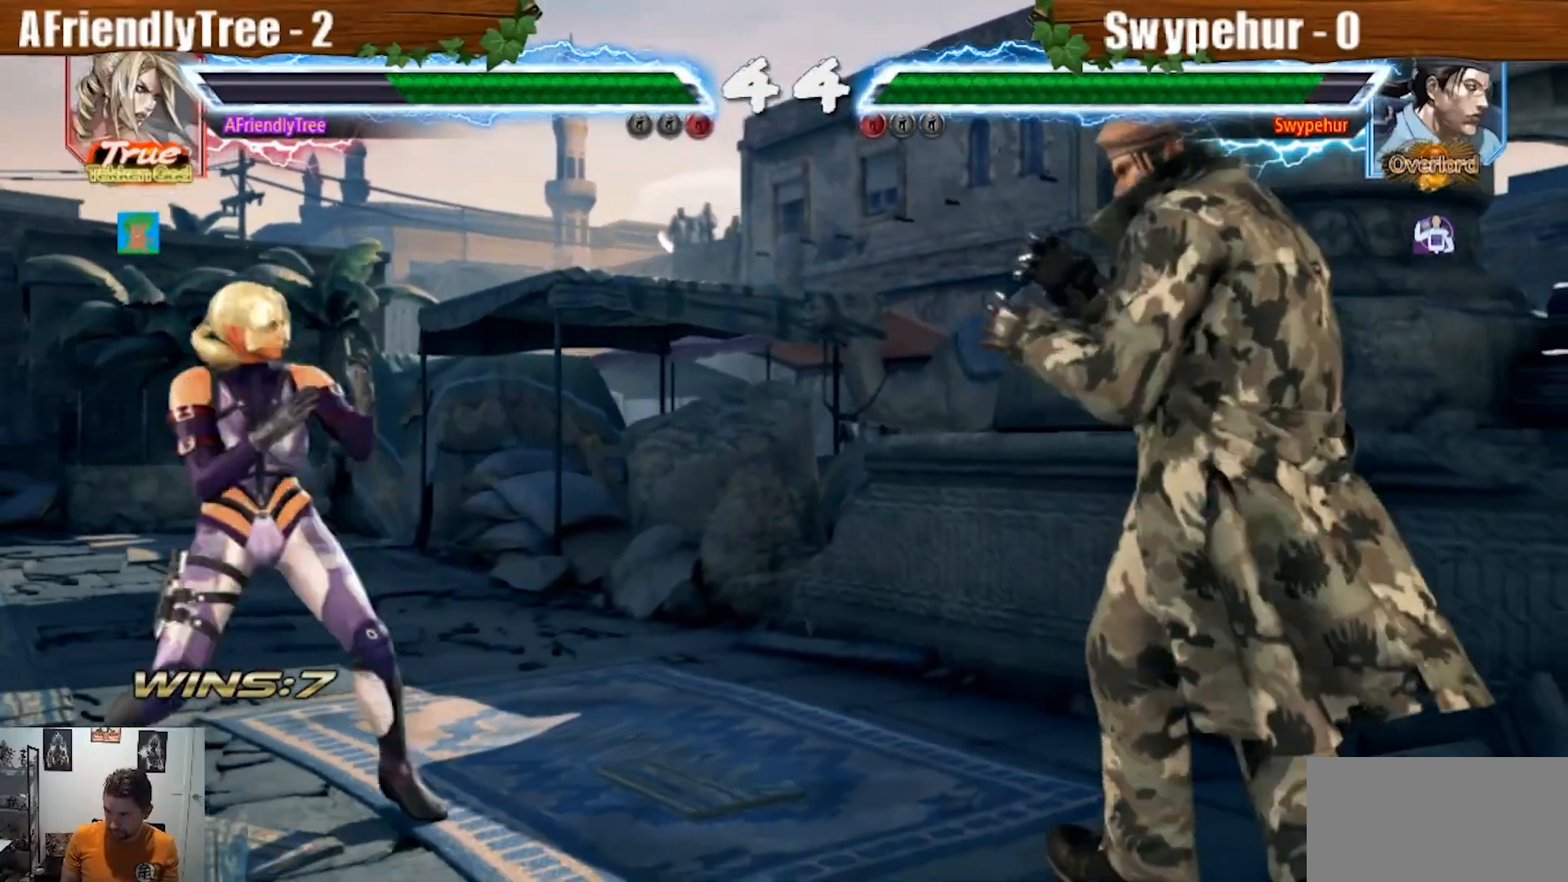
{"buttons": ["TRIANGLE"], "left_stick": "center", "events": [[67, "left_stick", "right"], [133, "left_stick", "center"], [300, "SQUARE", "down"], [300, "left_stick", "right"], [367, "left_stick", "center"], [400, "SQUARE", "up"]]}
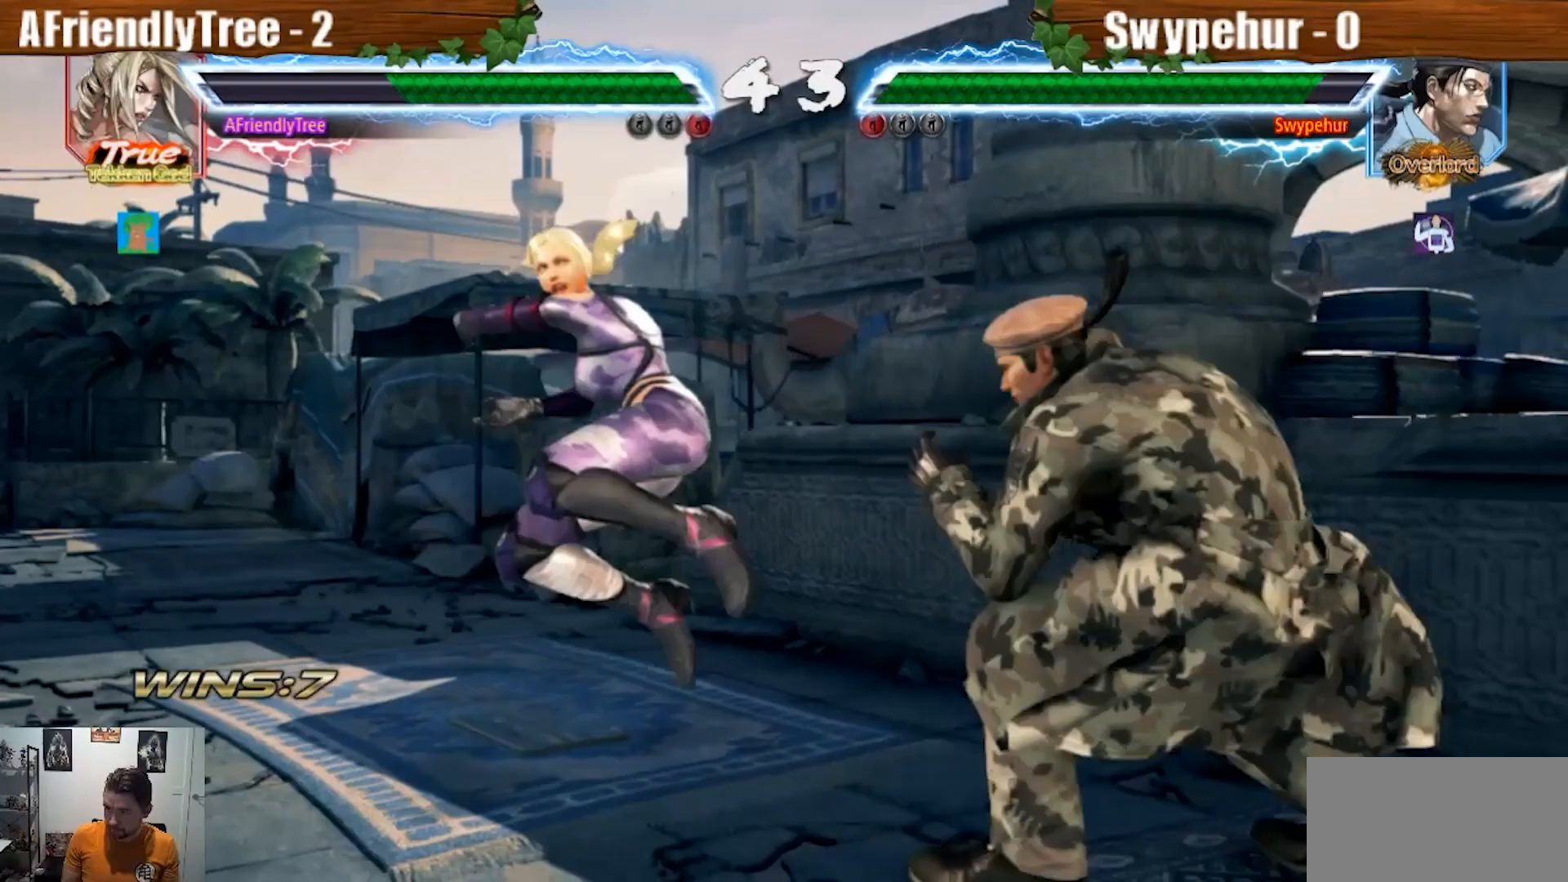
{"buttons": ["TRIANGLE"], "left_stick": "center", "events": []}
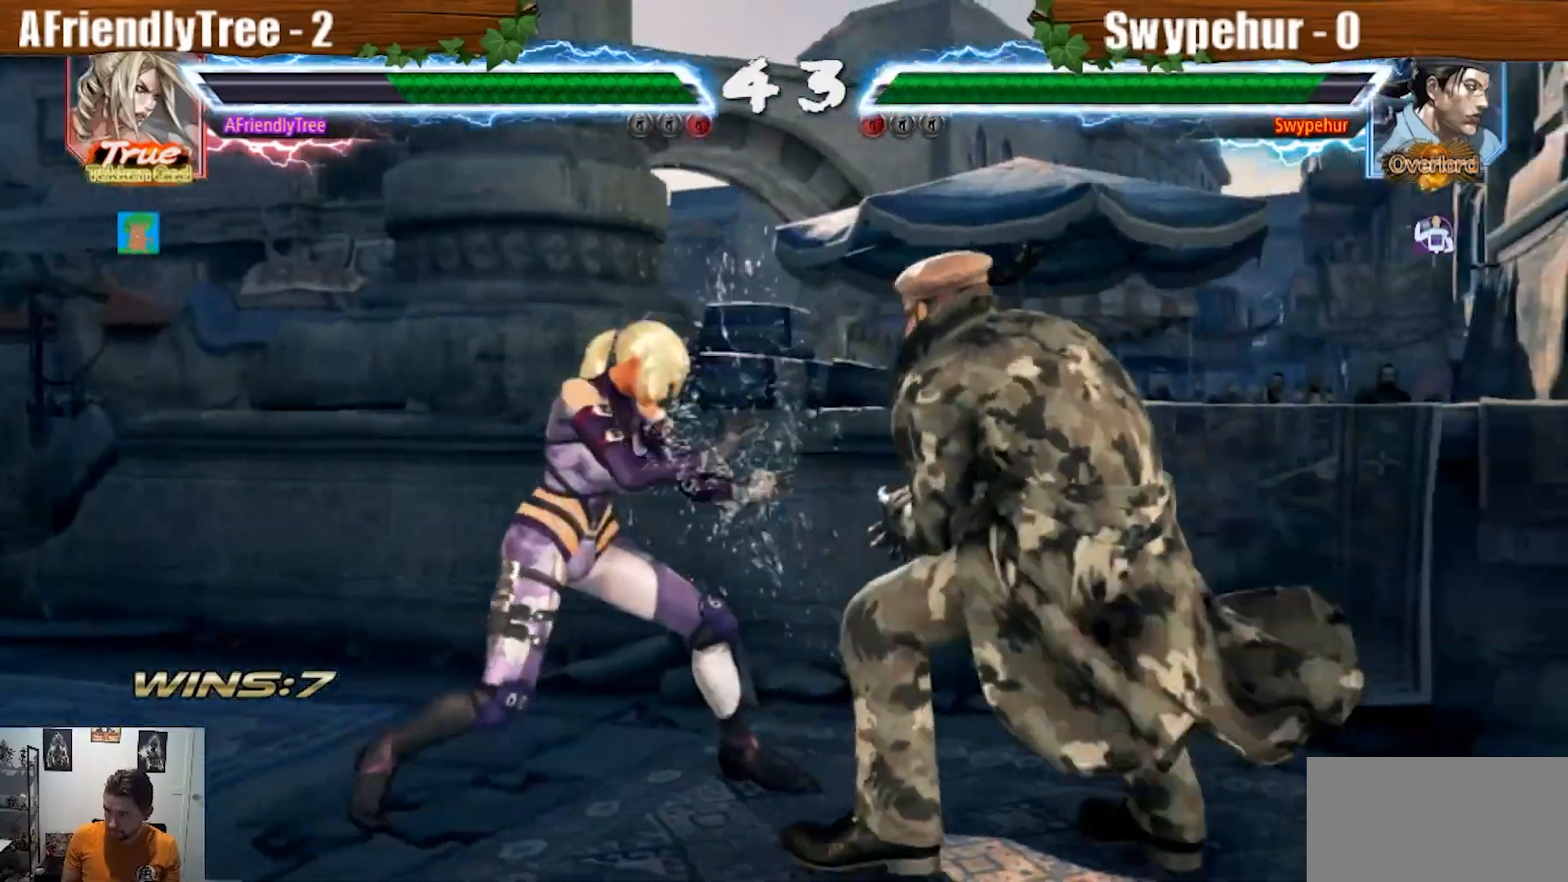
{"buttons": ["TRIANGLE"], "left_stick": "down-left", "events": [[33, "TRIANGLE", "up"], [167, "TRIANGLE", "down"], [167, "left_stick", "down-left"]]}
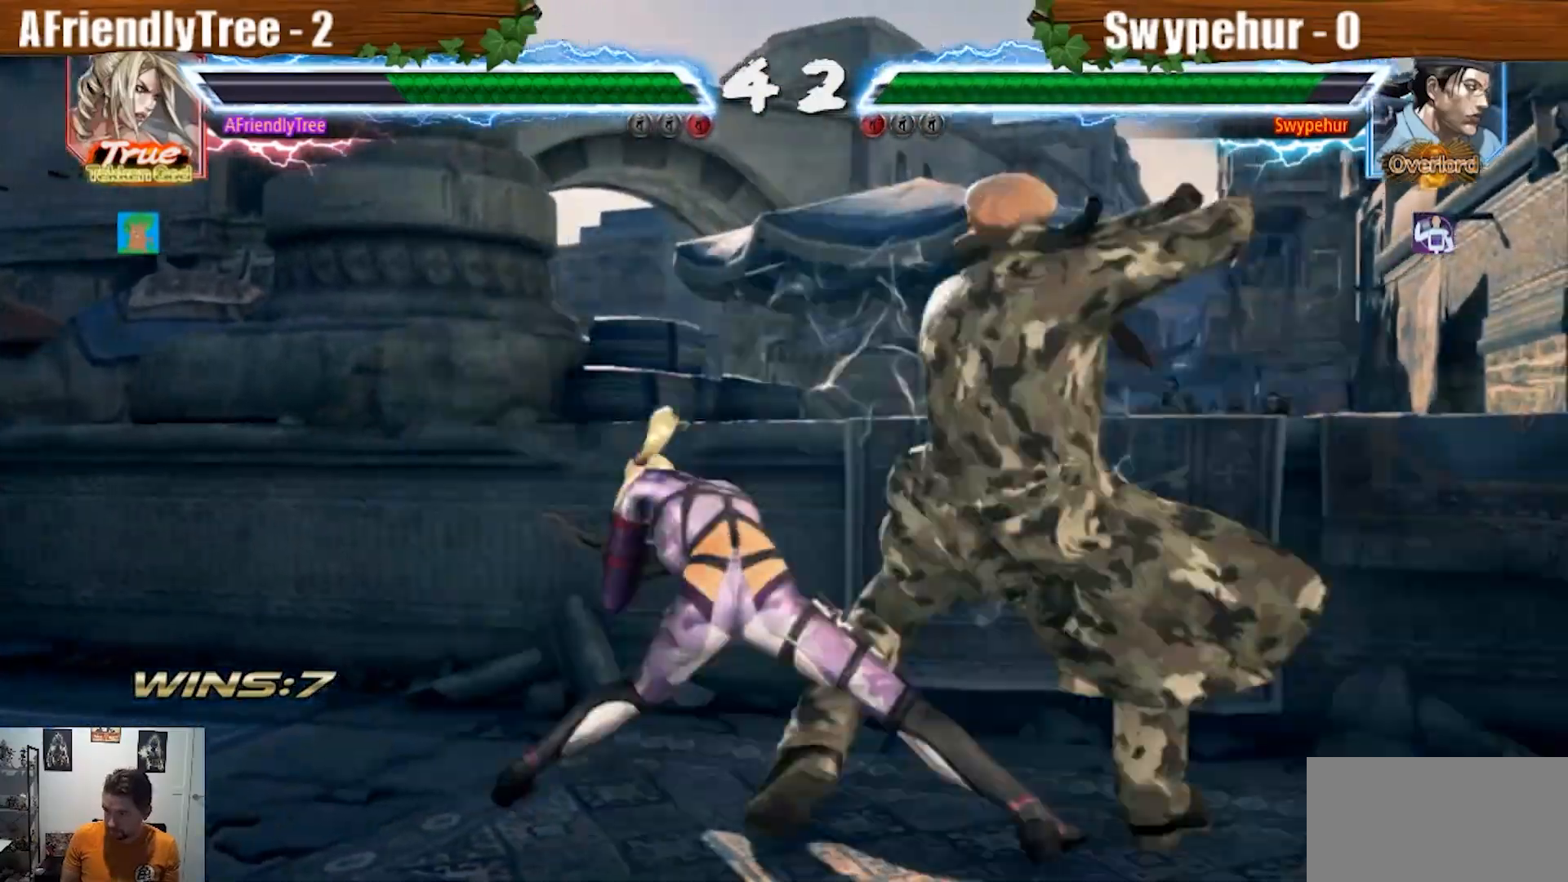
{"buttons": ["TRIANGLE"], "left_stick": "down-left", "events": []}
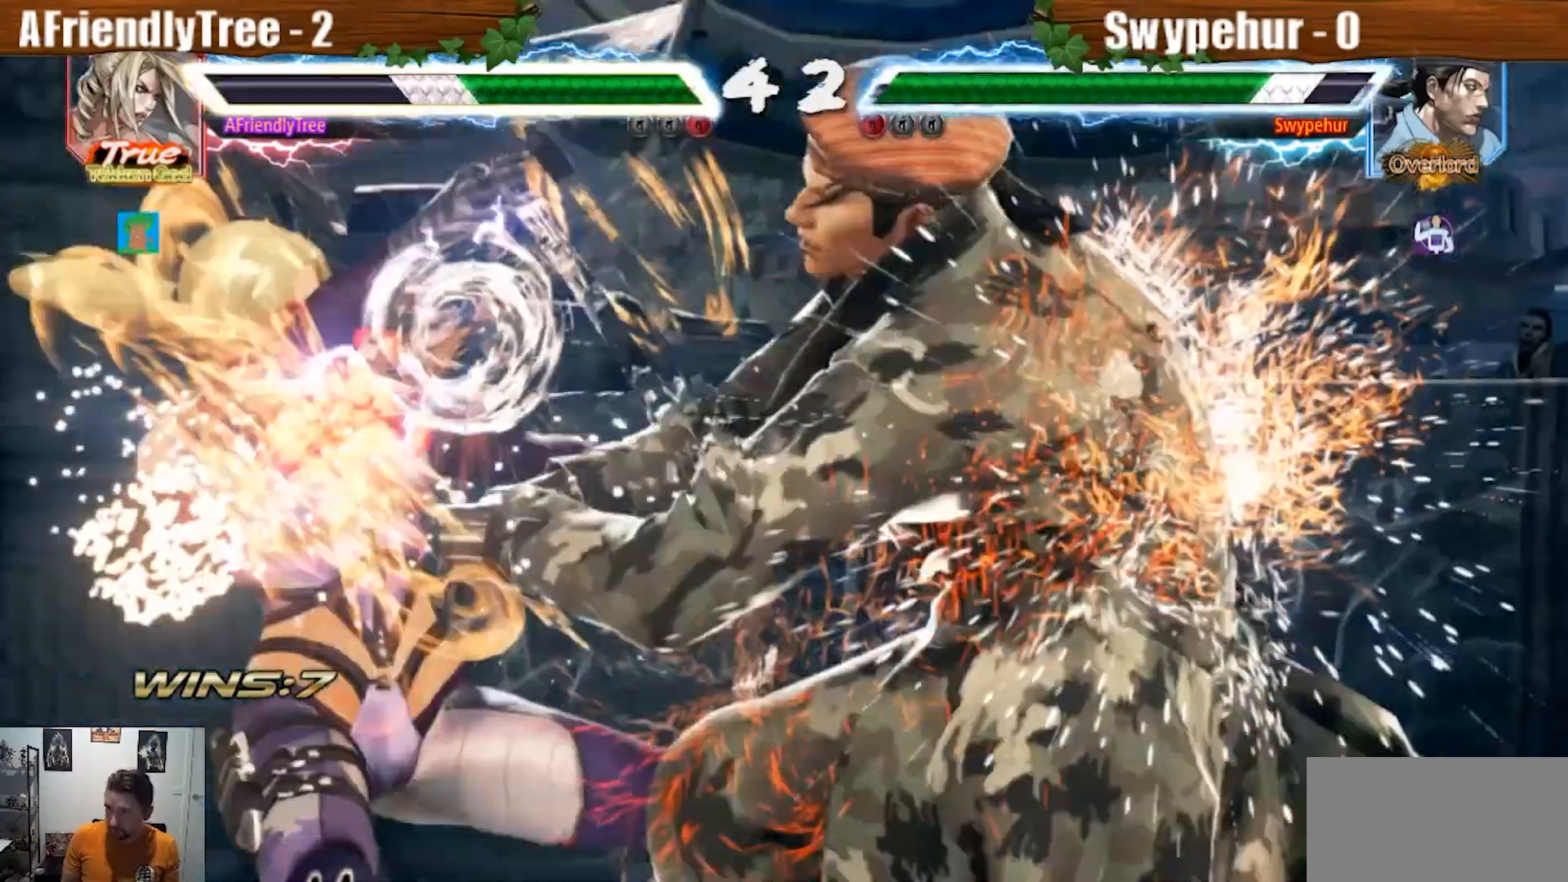
{"buttons": [], "left_stick": "center", "events": [[67, "left_stick", "left"], [133, "TRIANGLE", "up"], [300, "left_stick", "center"]]}
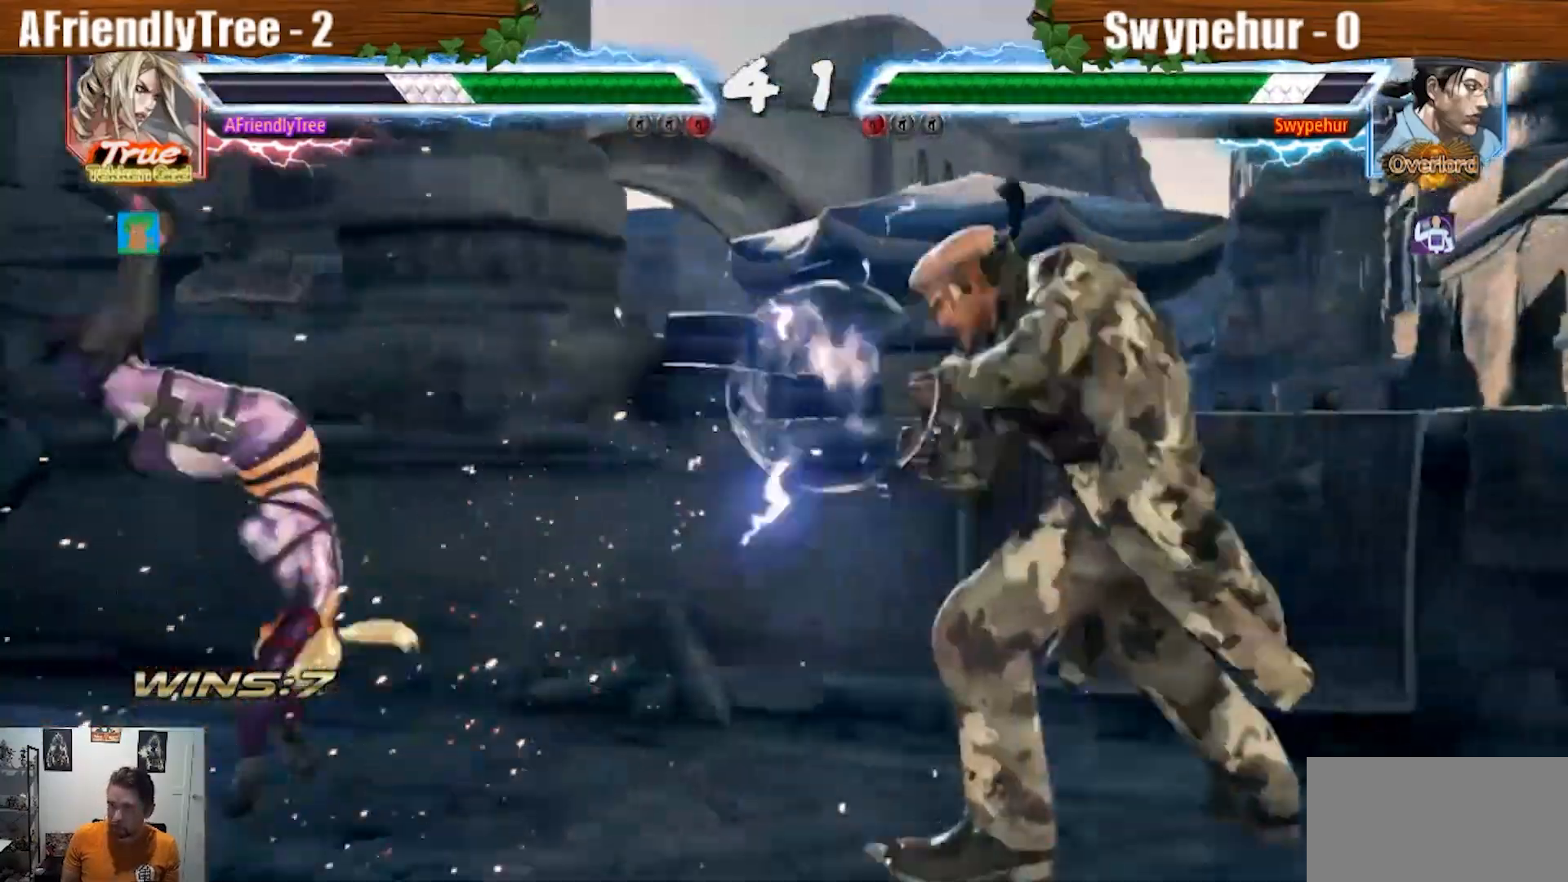
{"buttons": [], "left_stick": "up", "events": [[467, "left_stick", "up"]]}
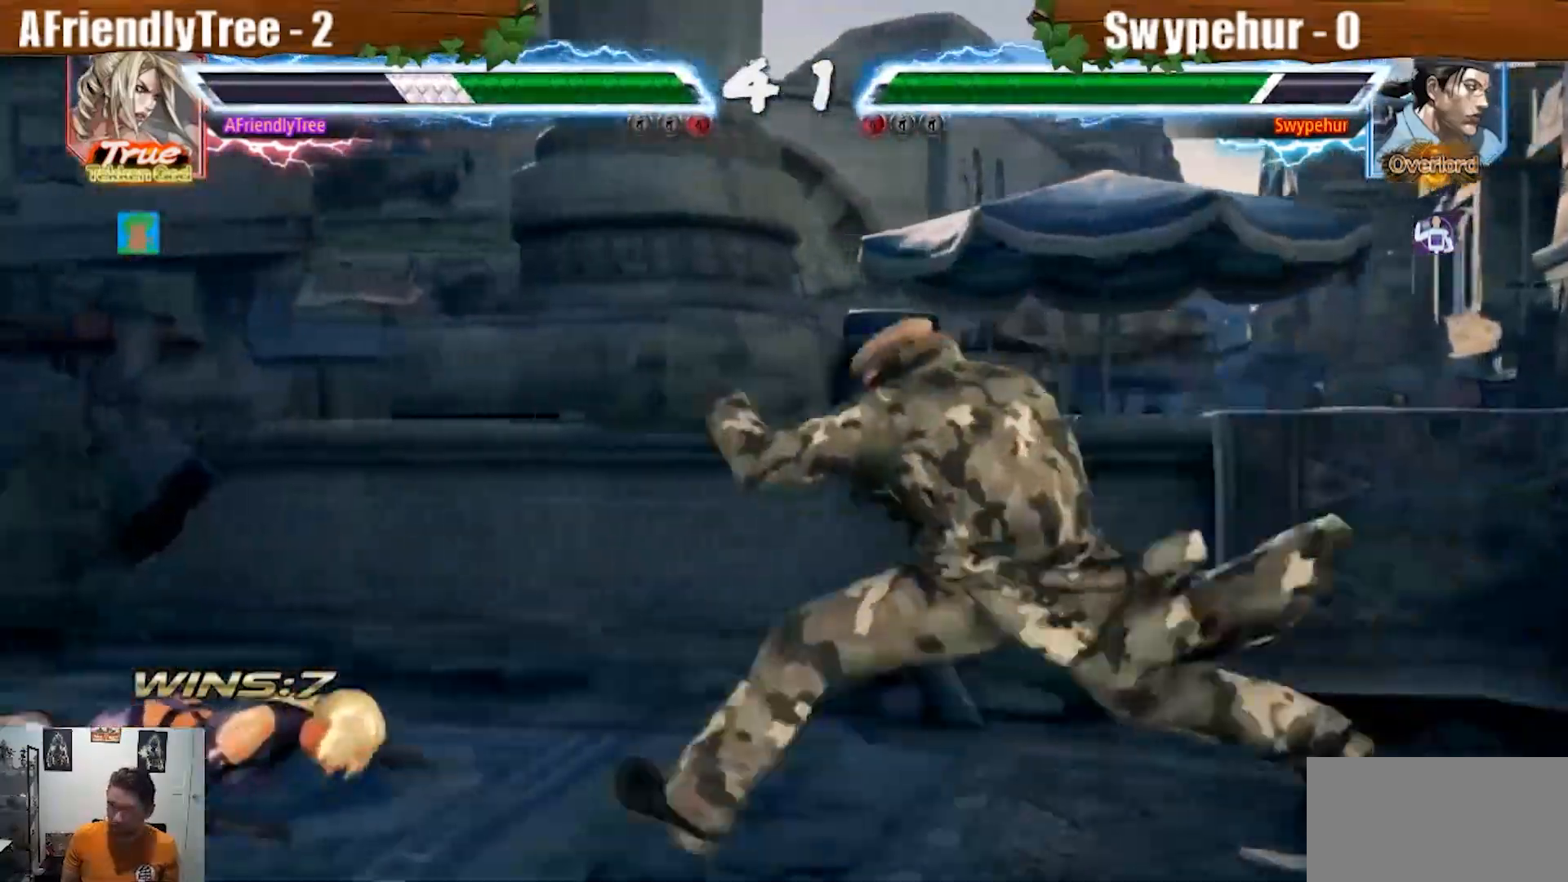
{"buttons": [], "left_stick": "down", "events": [[67, "left_stick", "center"], [300, "TRIANGLE", "down"], [300, "left_stick", "down"], [367, "TRIANGLE", "up"], [367, "left_stick", "center"], [433, "left_stick", "down"]]}